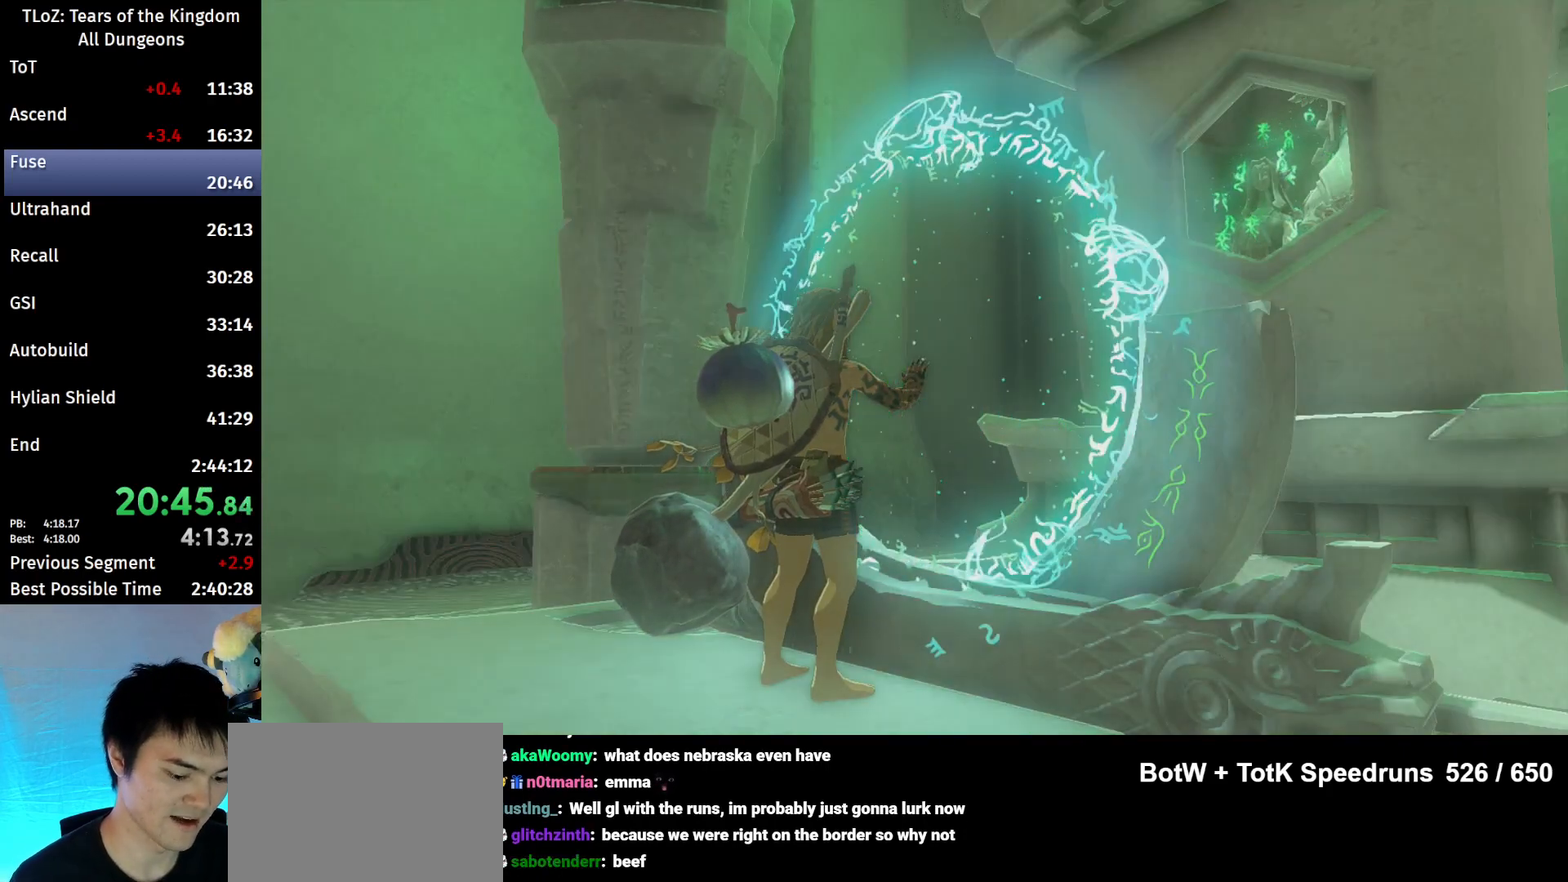
Gameplay with a controller (Nintendo layout); each line is a JSON object with the inputs held at the frame after it. "events" lists button and stick changes between this image and that frame as [ms after this image, input, new state], when the widget could be followed in between. Not read: L3 R3 TOUCHPAD.
{"buttons": [], "left_stick": "center", "right_stick": "center", "events": []}
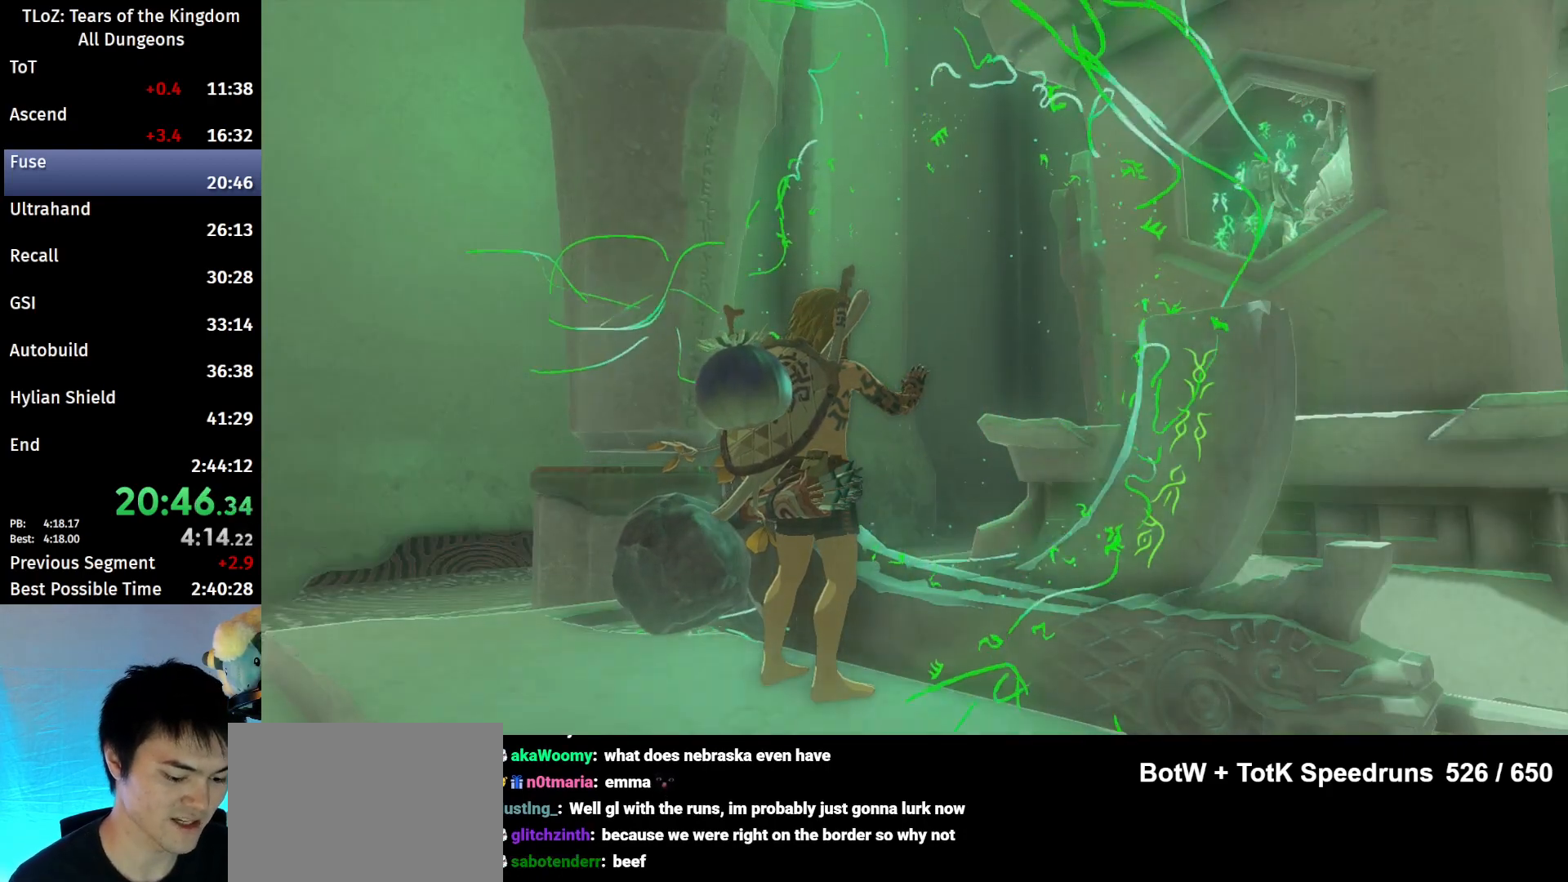
{"buttons": [], "left_stick": "center", "right_stick": "center", "events": []}
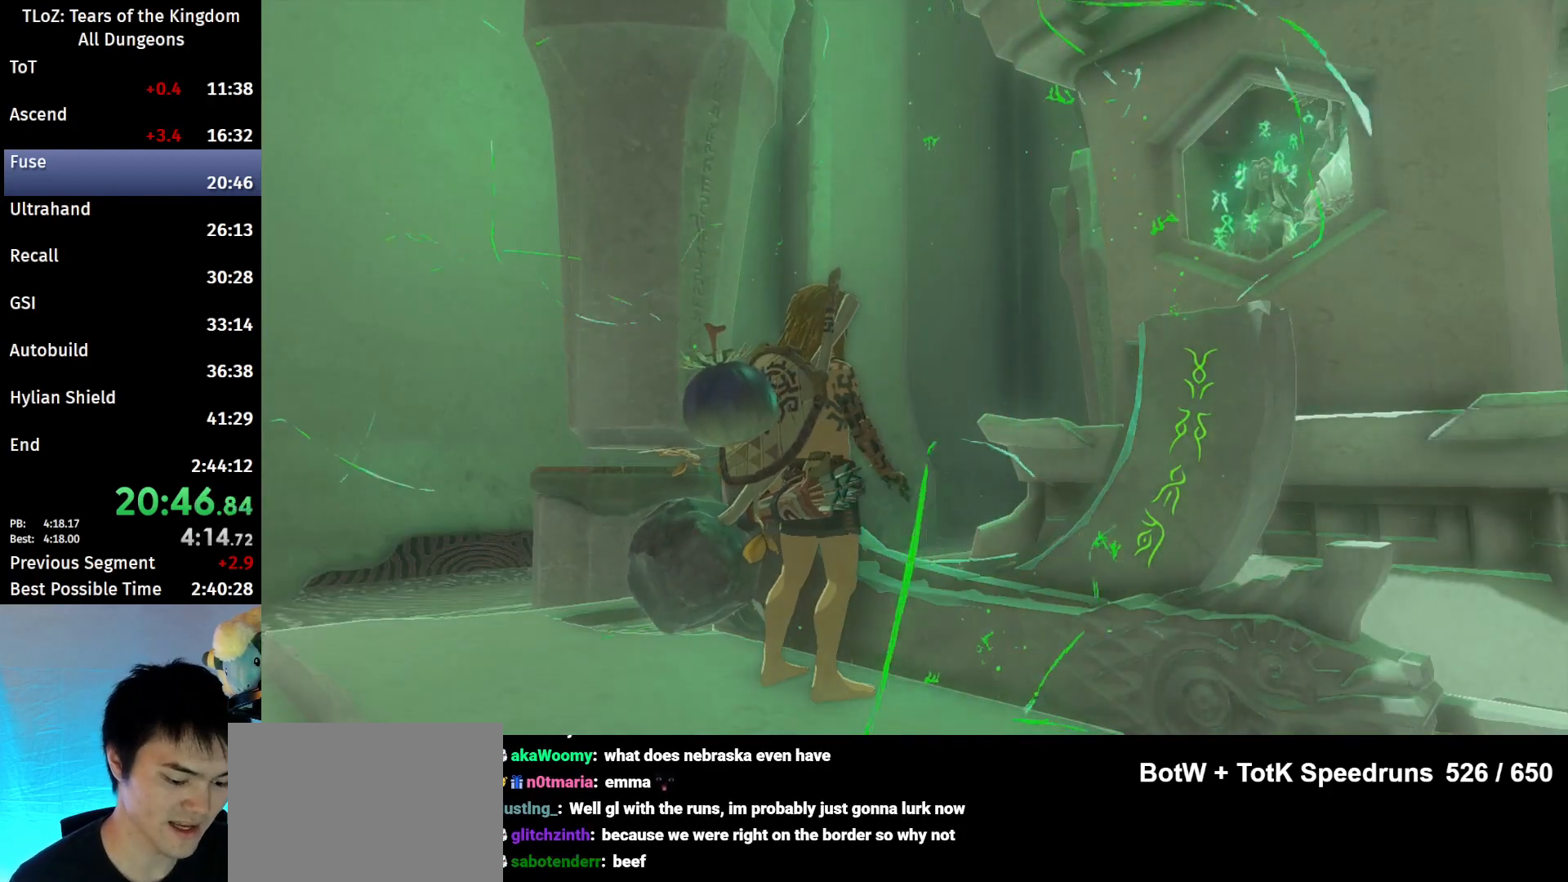
{"buttons": [], "left_stick": "center", "right_stick": "center", "events": [[400, "X", "down"], [467, "X", "up"]]}
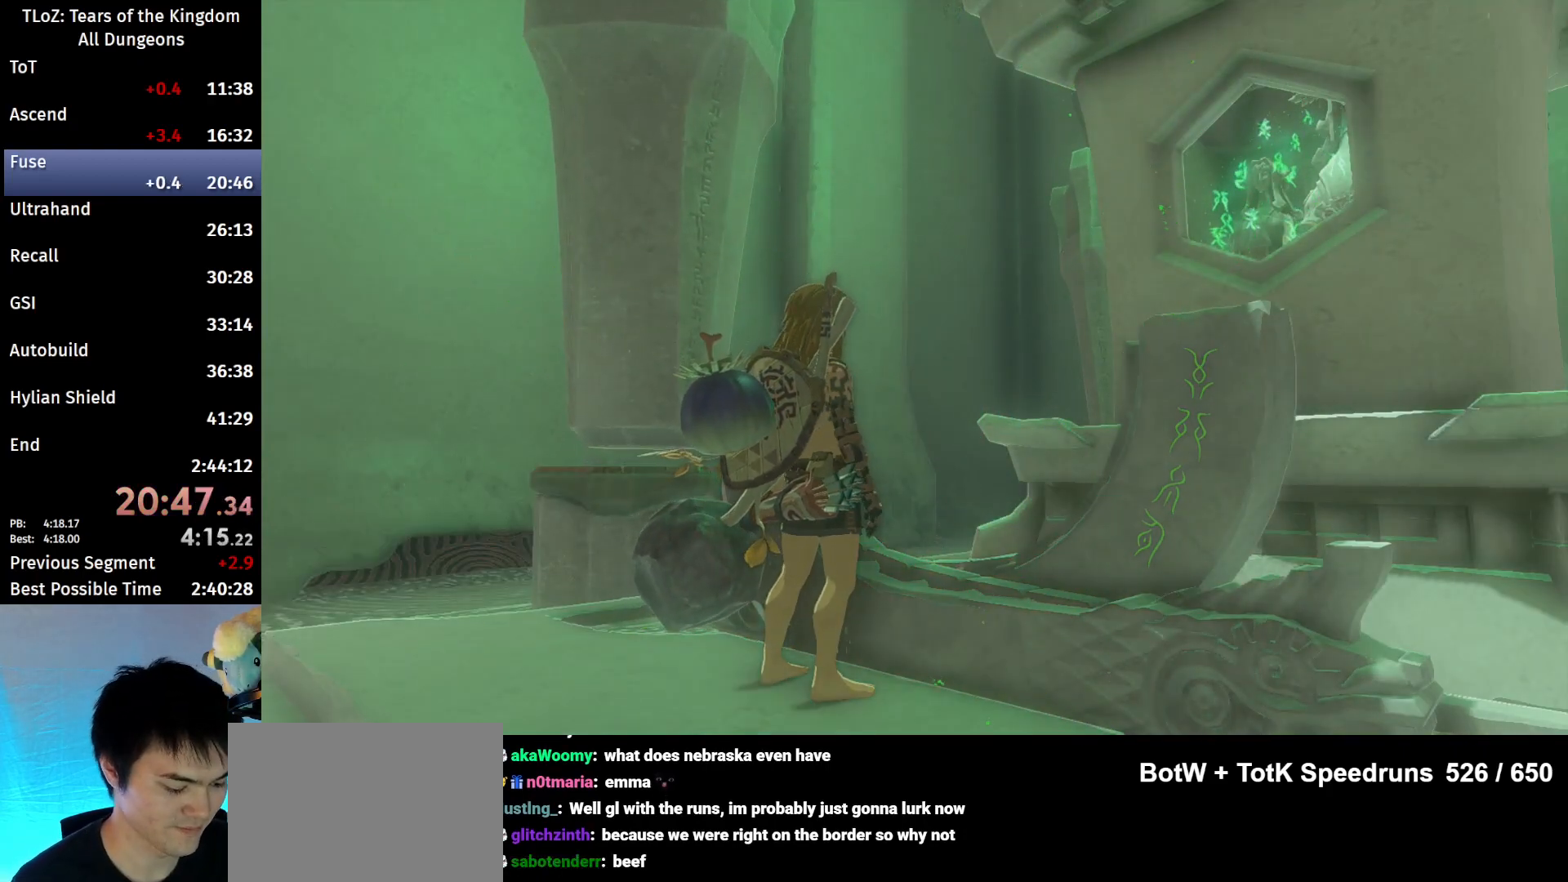
{"buttons": [], "left_stick": "center", "right_stick": "center", "events": [[33, "X", "down"], [100, "X", "up"], [200, "X", "down"], [267, "X", "up"], [367, "X", "down"], [433, "X", "up"]]}
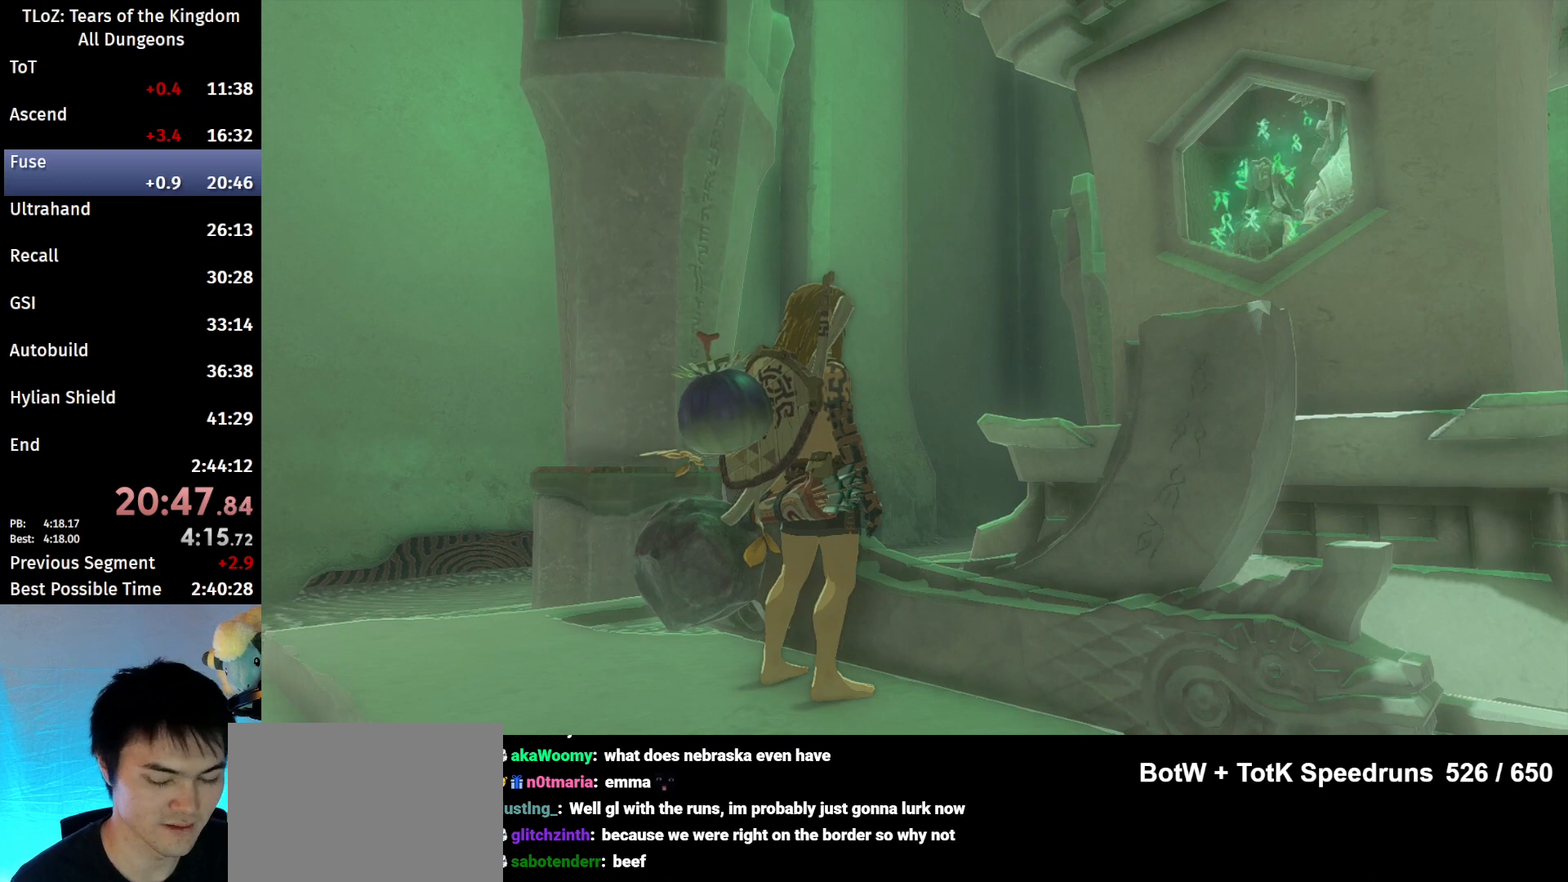
{"buttons": ["X"], "left_stick": "center", "right_stick": "center", "events": [[33, "X", "down"], [133, "X", "up"], [200, "X", "down"], [267, "X", "up"], [333, "X", "down"], [400, "X", "up"], [500, "X", "down"]]}
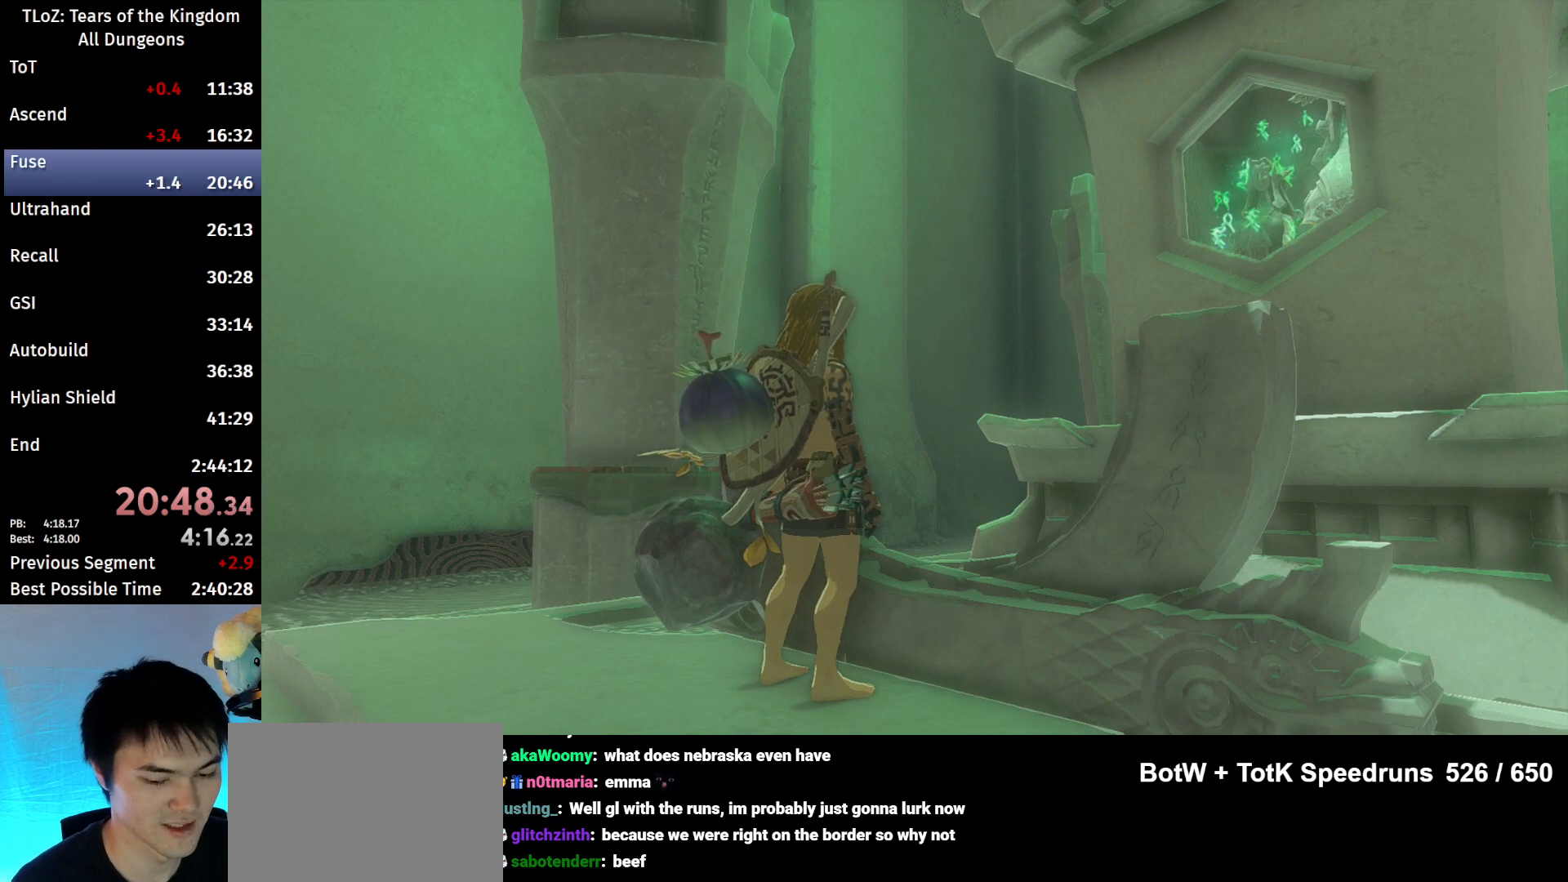
{"buttons": ["X"], "left_stick": "center", "right_stick": "center", "events": [[67, "X", "up"], [133, "X", "down"], [233, "X", "up"], [333, "X", "down"], [400, "X", "up"], [467, "X", "down"]]}
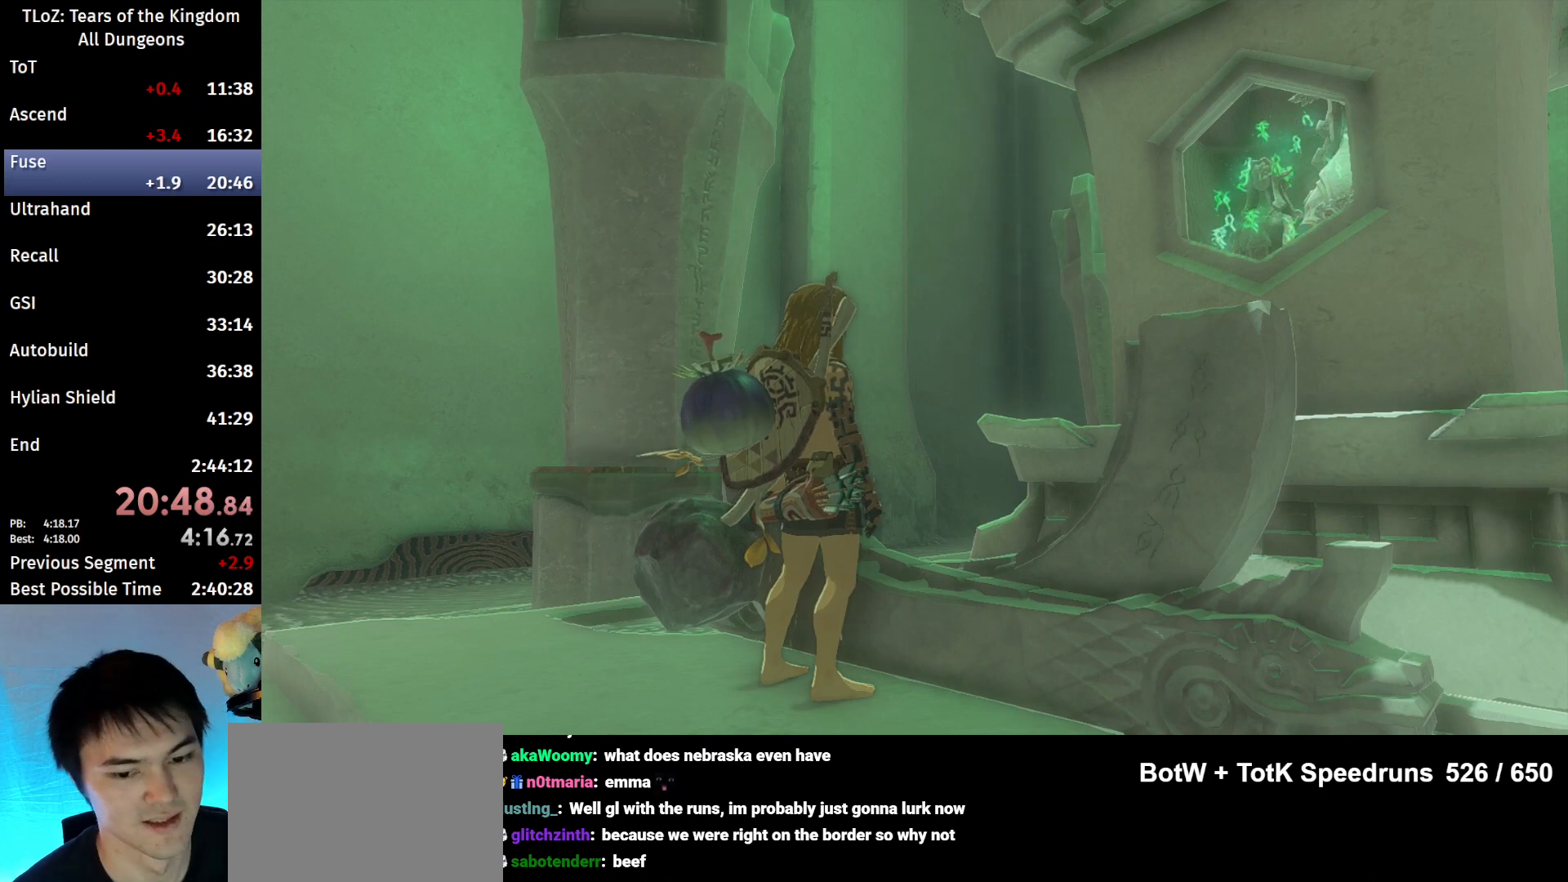
{"buttons": ["X"], "left_stick": "center", "right_stick": "center", "events": [[67, "X", "up"], [133, "X", "down"], [200, "X", "up"], [300, "X", "down"], [367, "X", "up"], [433, "X", "down"]]}
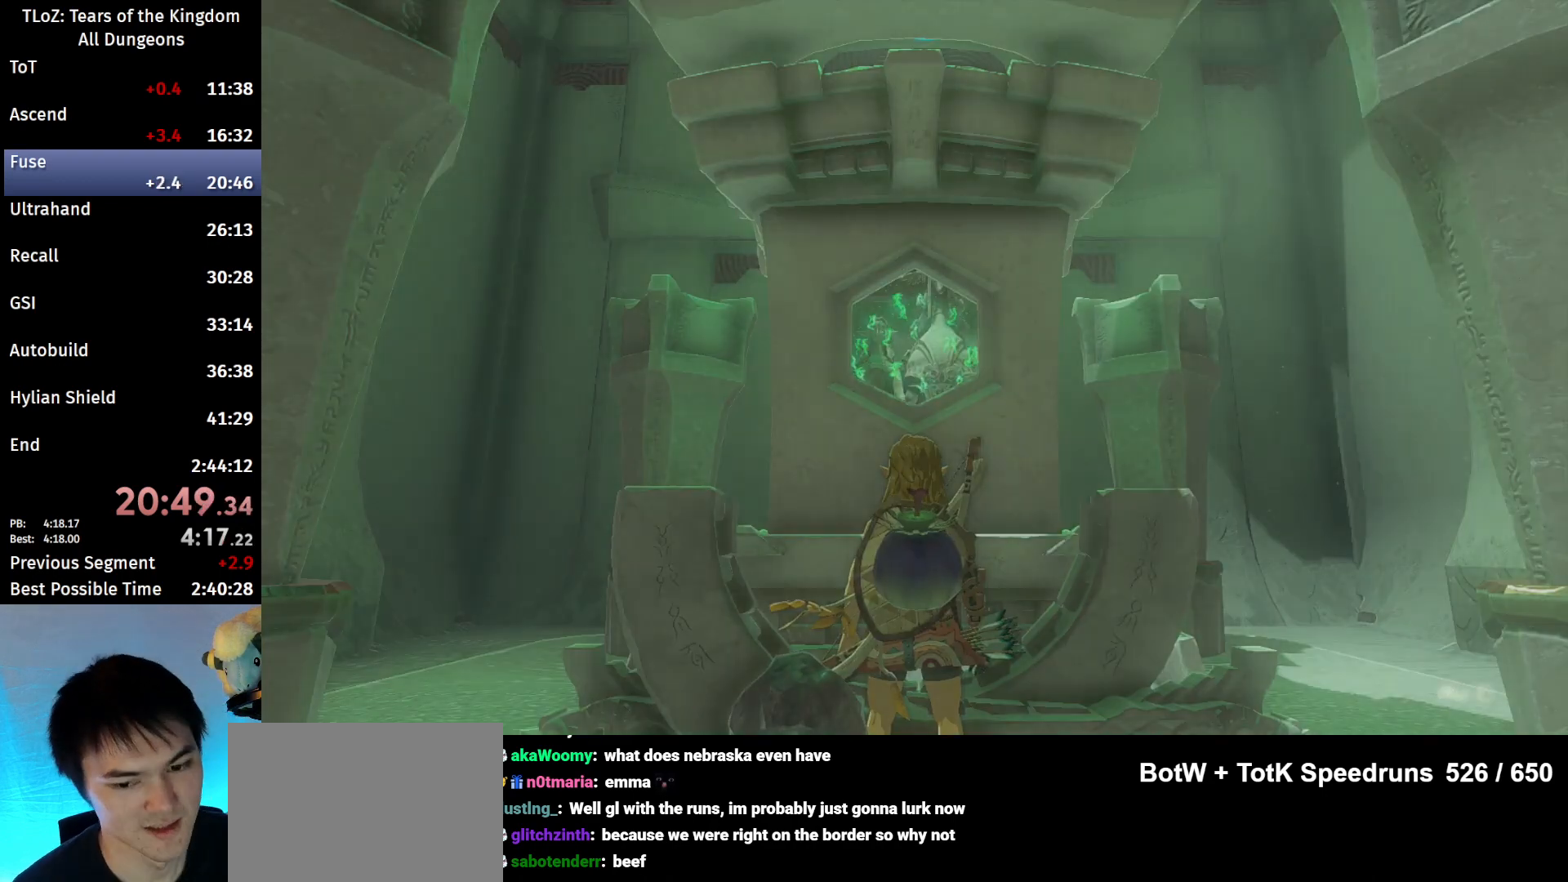
{"buttons": [], "left_stick": "center", "right_stick": "center", "events": [[33, "X", "up"], [100, "X", "down"], [200, "X", "up"], [300, "X", "down"], [333, "X", "up"], [433, "X", "down"], [500, "X", "up"]]}
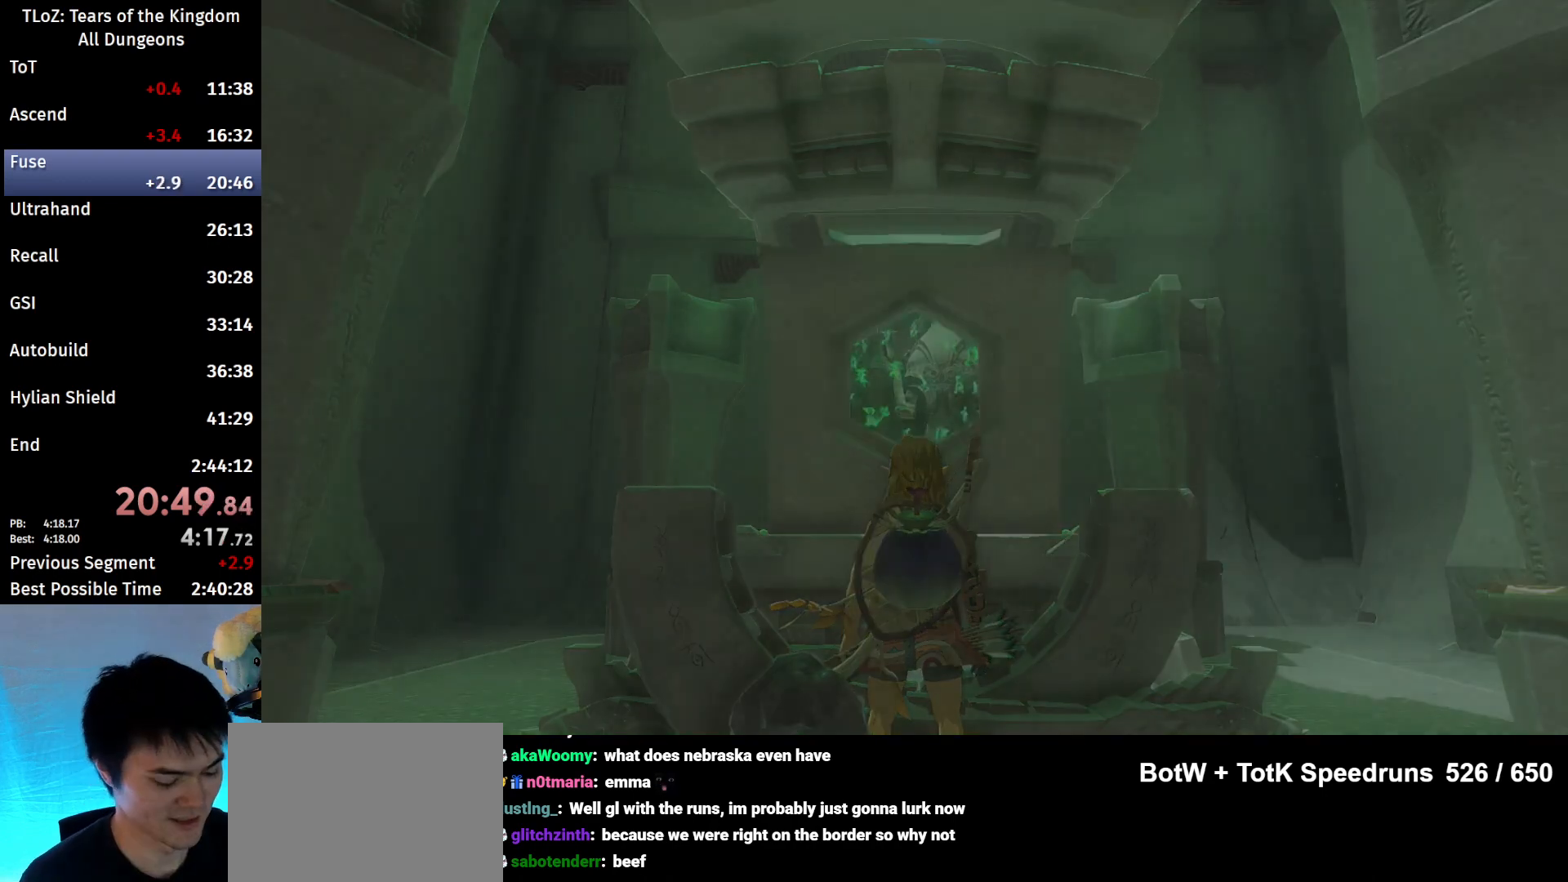
{"buttons": [], "left_stick": "center", "right_stick": "center", "events": [[100, "X", "down"], [200, "X", "up"], [233, "X", "down"], [333, "X", "up"]]}
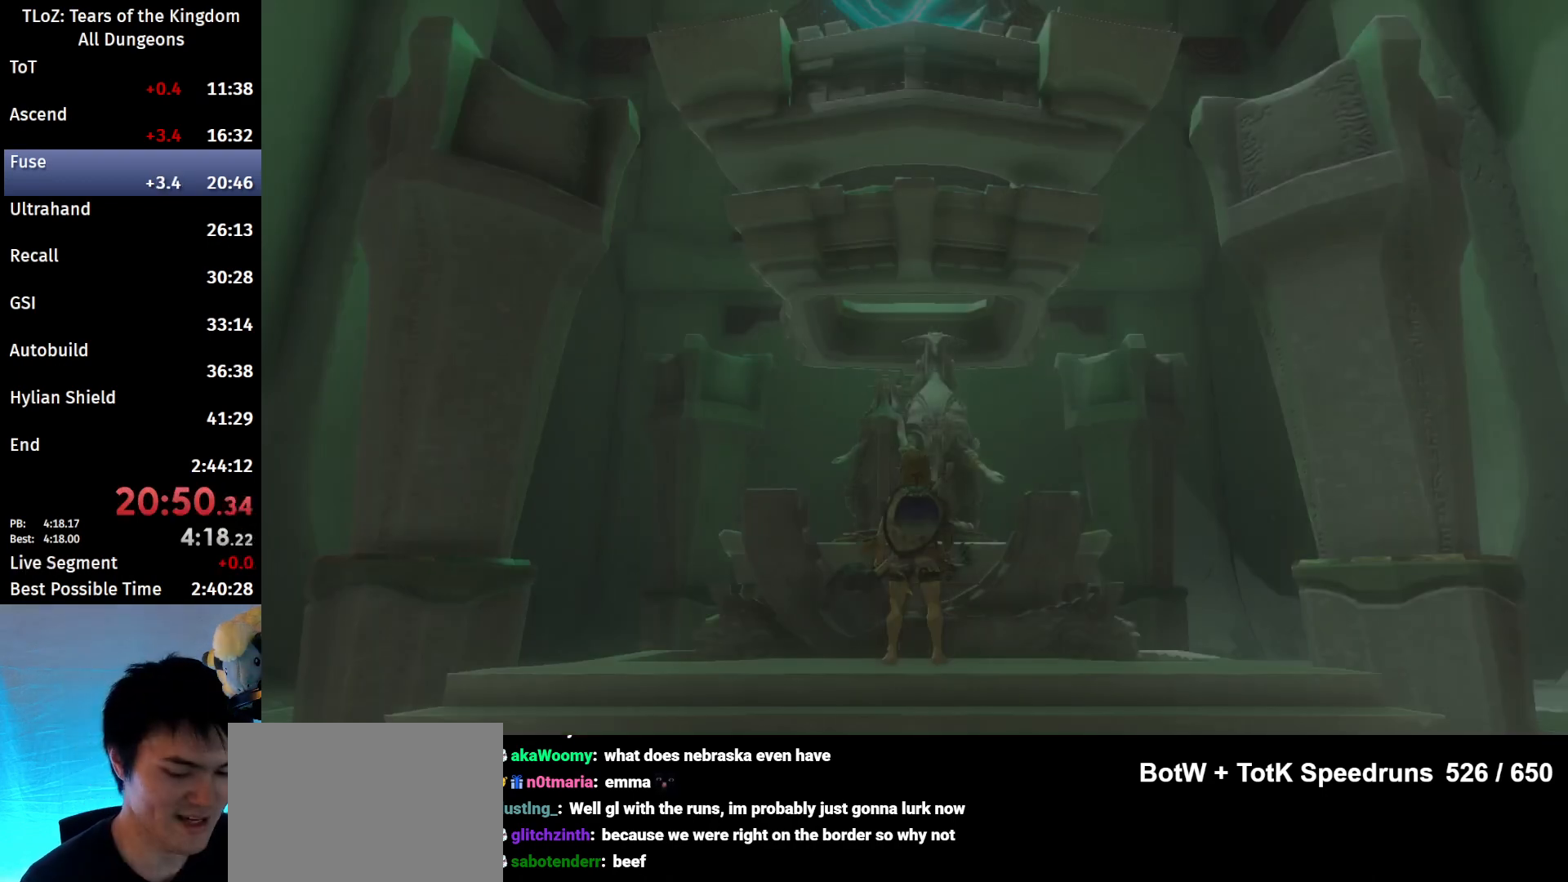
{"buttons": ["B"], "left_stick": "center", "right_stick": "center", "events": [[33, "B", "down"], [133, "B", "up"], [200, "B", "down"], [233, "B", "up"], [333, "B", "down"], [433, "B", "up"], [500, "B", "down"]]}
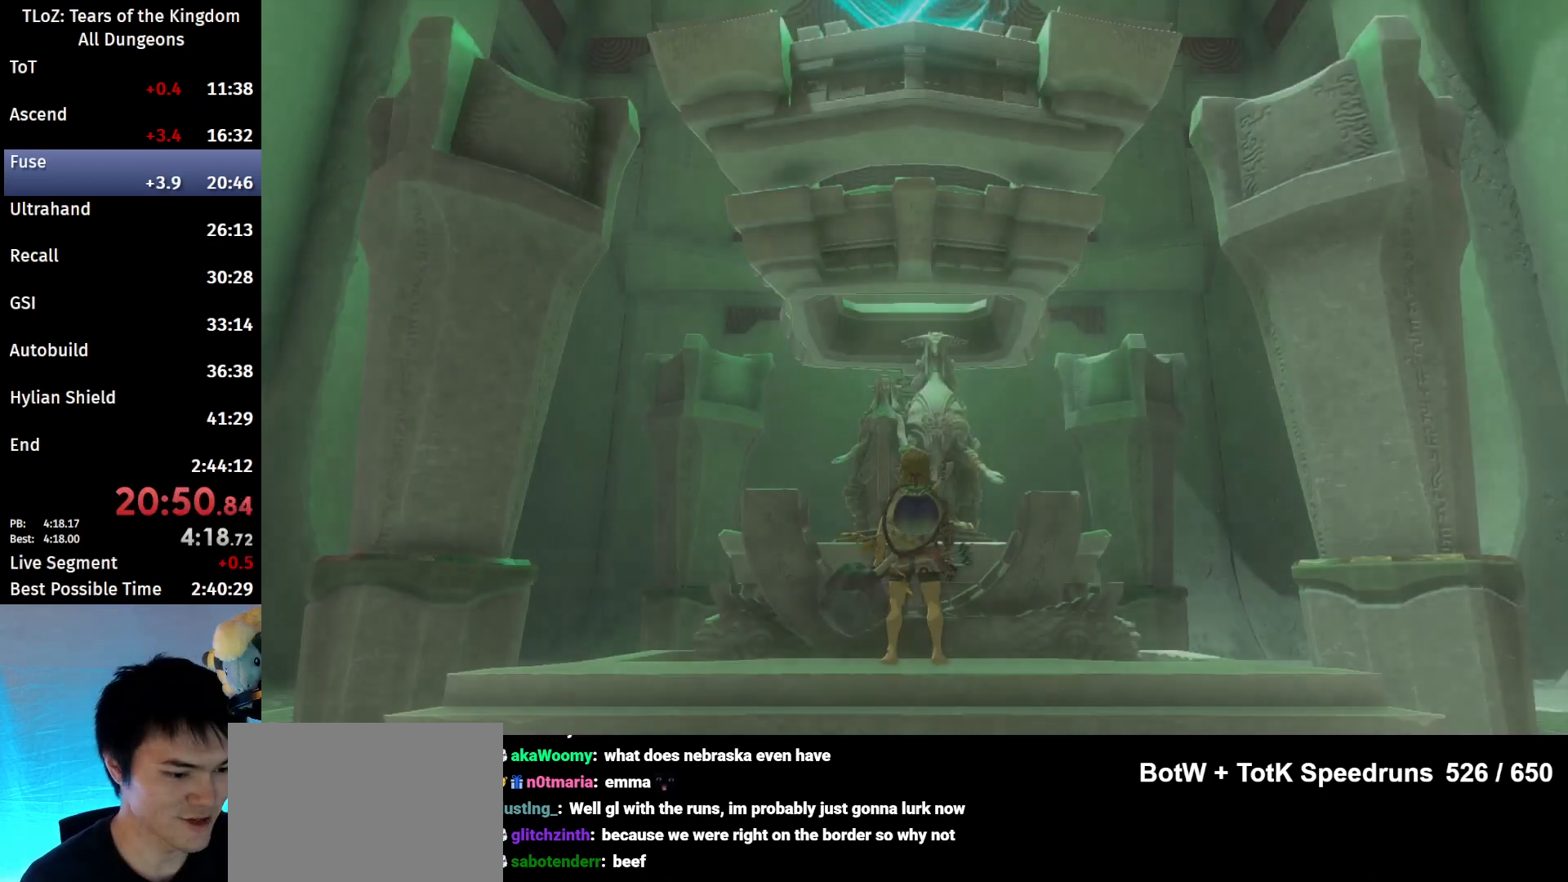
{"buttons": ["B"], "left_stick": "center", "right_stick": "center", "events": [[33, "B", "up"], [167, "B", "down"], [233, "B", "up"], [300, "B", "down"], [367, "B", "up"], [467, "B", "down"]]}
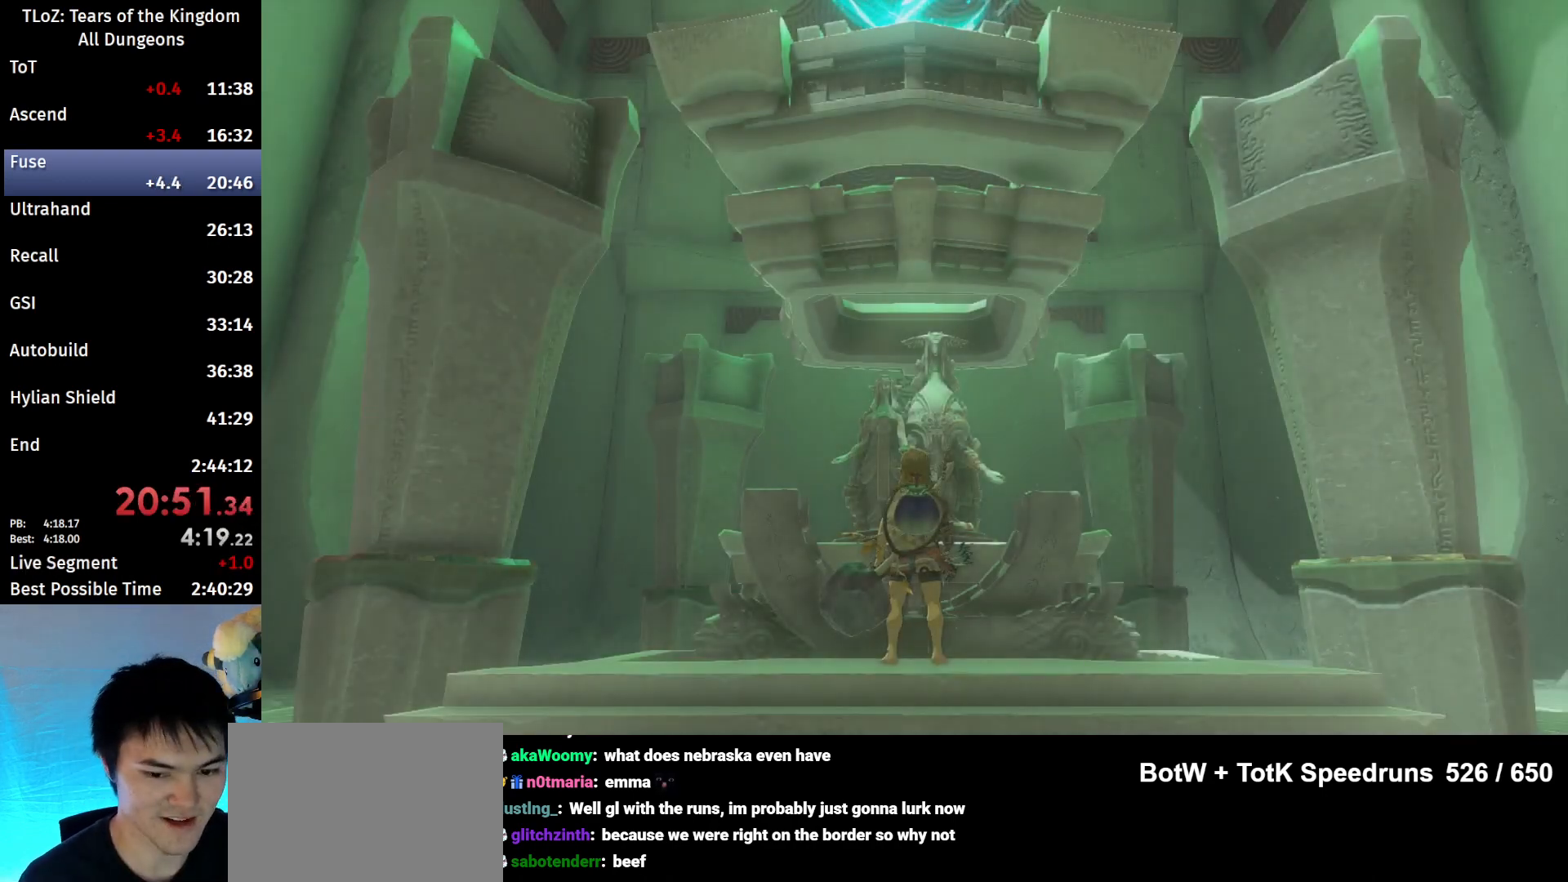
{"buttons": [], "left_stick": "center", "right_stick": "center", "events": [[33, "B", "up"], [133, "B", "down"], [200, "B", "up"], [300, "B", "down"], [367, "B", "up"]]}
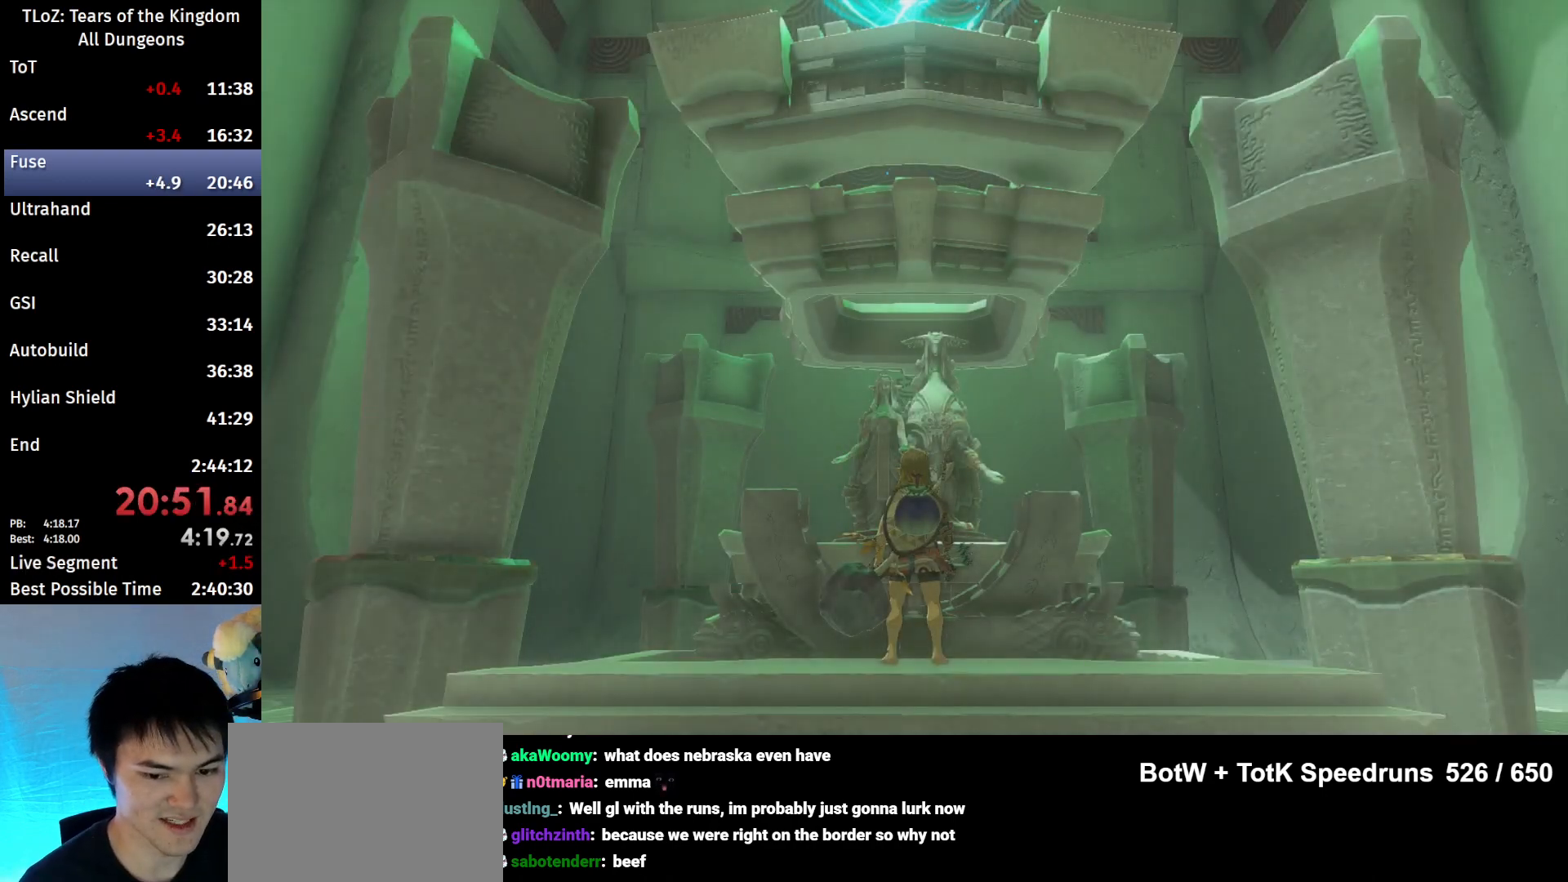
{"buttons": ["B"], "left_stick": "center", "right_stick": "center", "events": [[100, "B", "down"], [200, "B", "up"], [300, "B", "down"], [367, "B", "up"], [467, "B", "down"]]}
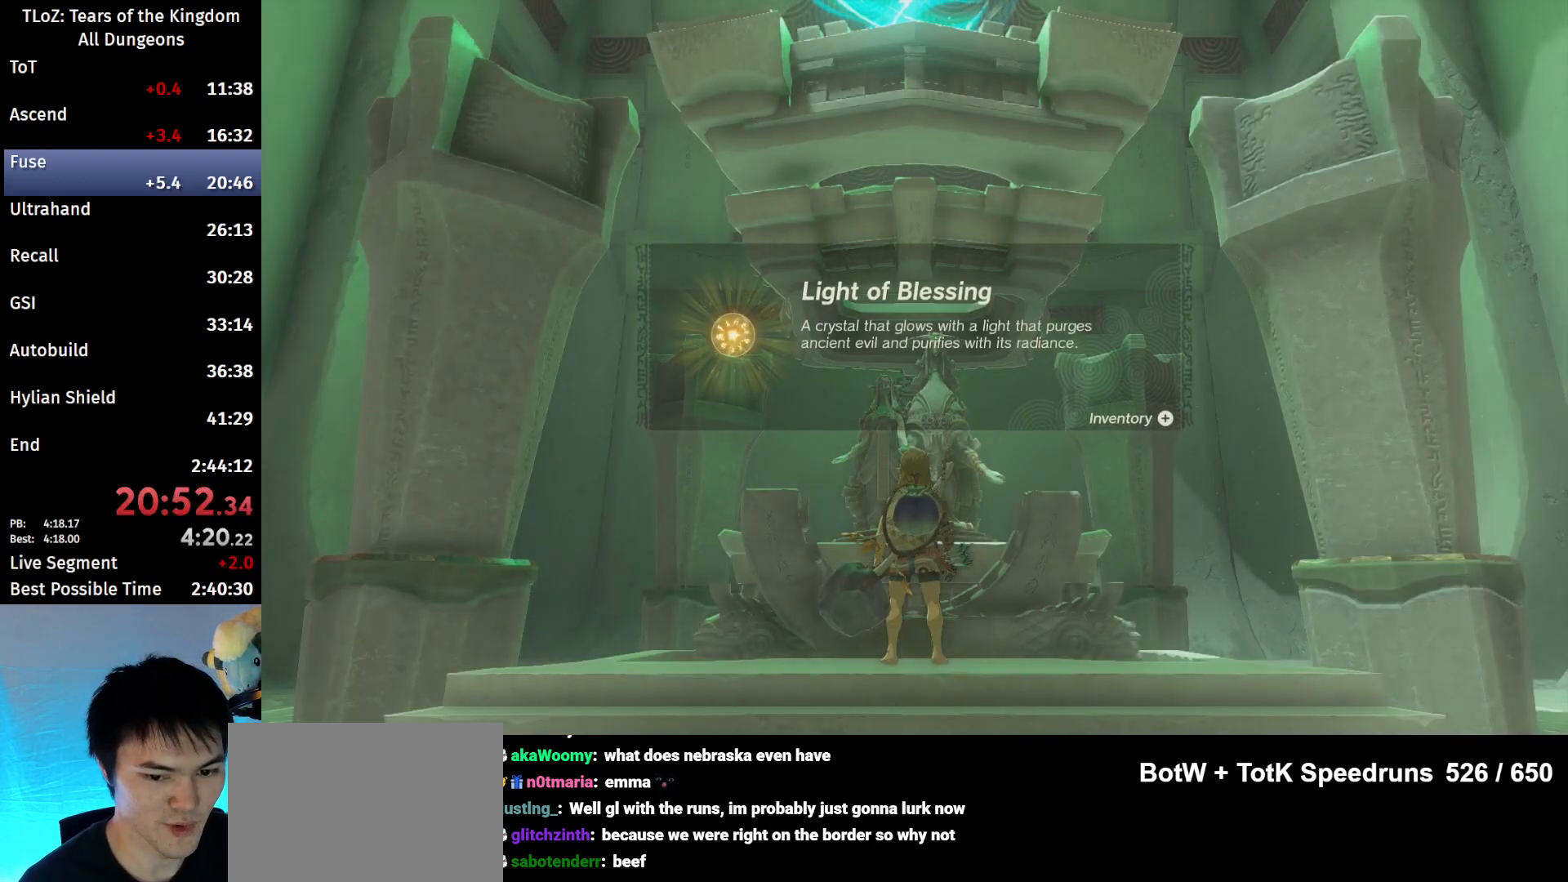
{"buttons": ["B"], "left_stick": "center", "right_stick": "center", "events": [[33, "B", "up"], [133, "B", "down"], [200, "B", "up"], [300, "B", "down"], [433, "B", "up"], [467, "B", "down"]]}
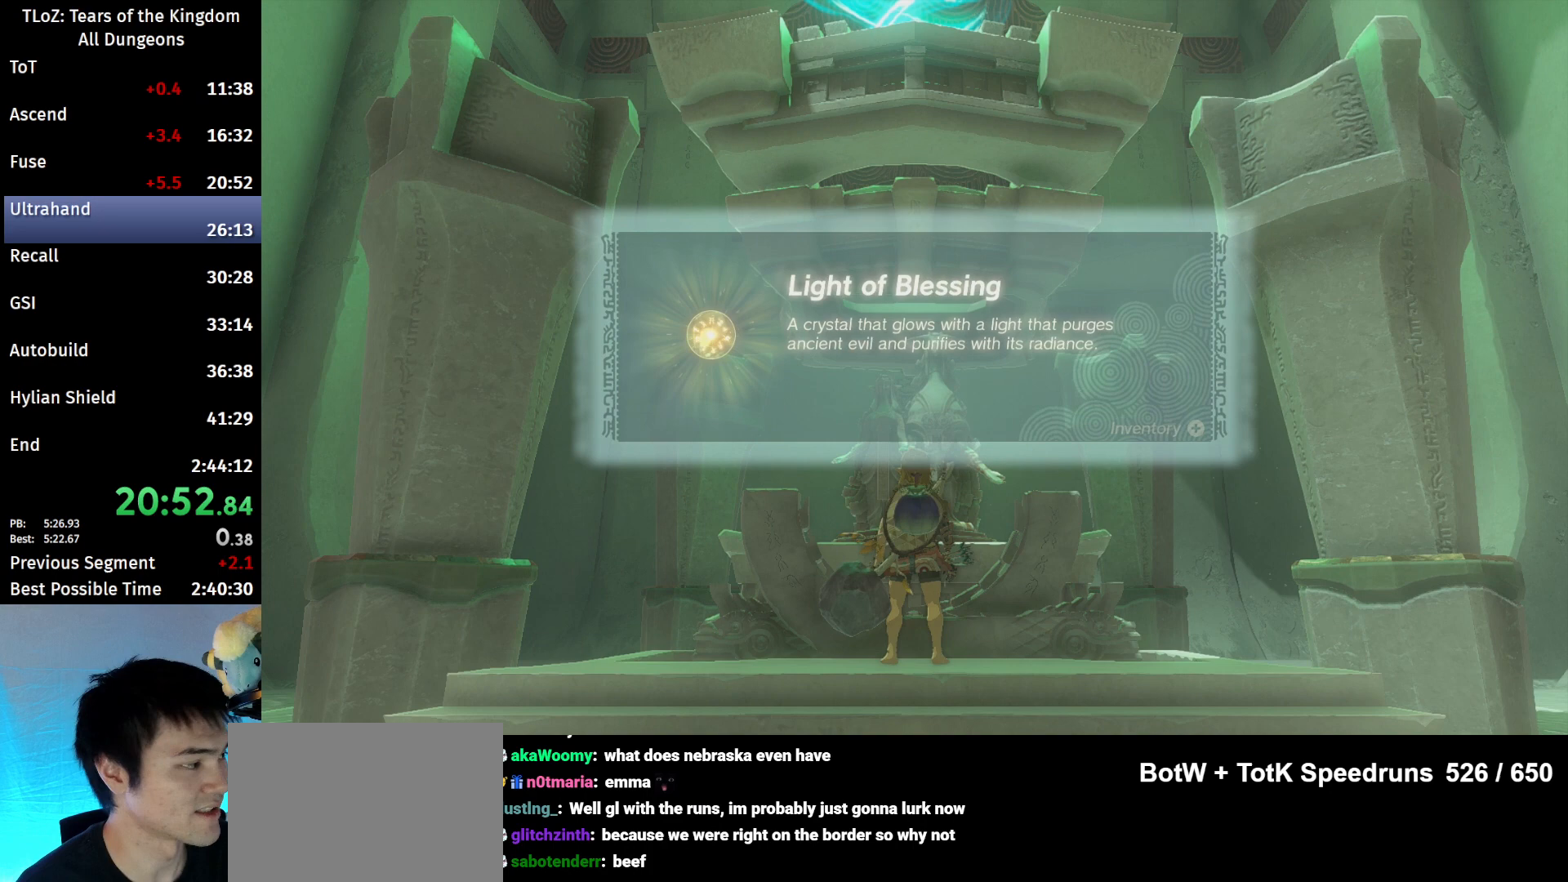
{"buttons": ["B"], "left_stick": "center", "right_stick": "center", "events": [[33, "B", "up"], [133, "B", "down"], [200, "B", "up"], [267, "B", "down"], [367, "B", "up"], [433, "B", "down"]]}
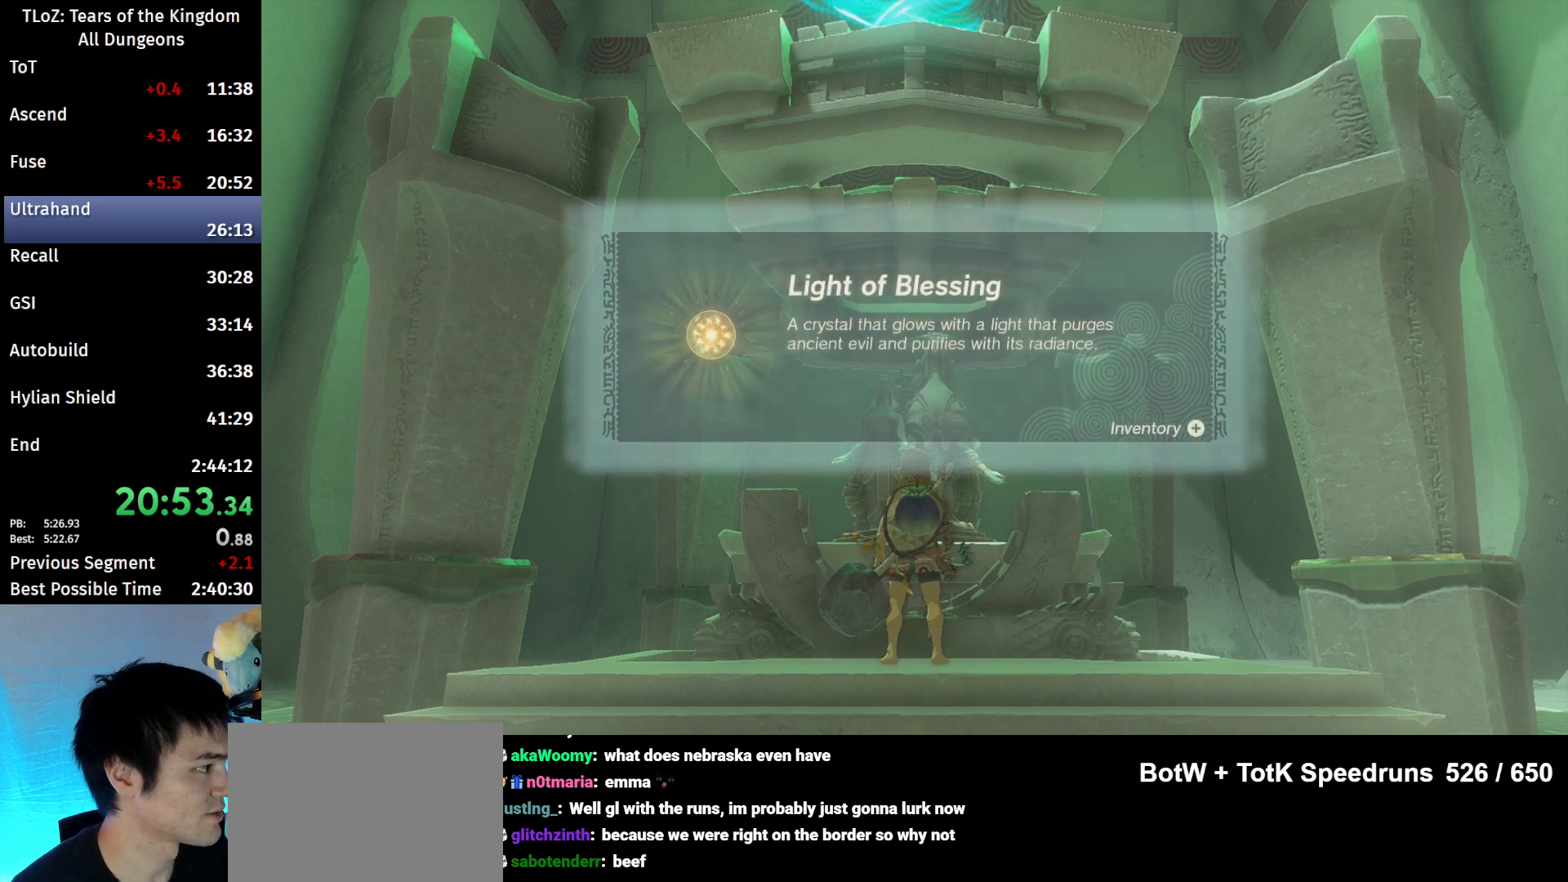
{"buttons": [], "left_stick": "center", "right_stick": "center", "events": [[67, "B", "up"], [100, "B", "down"], [167, "B", "up"], [267, "B", "down"], [300, "B", "up"], [400, "B", "down"], [467, "B", "up"]]}
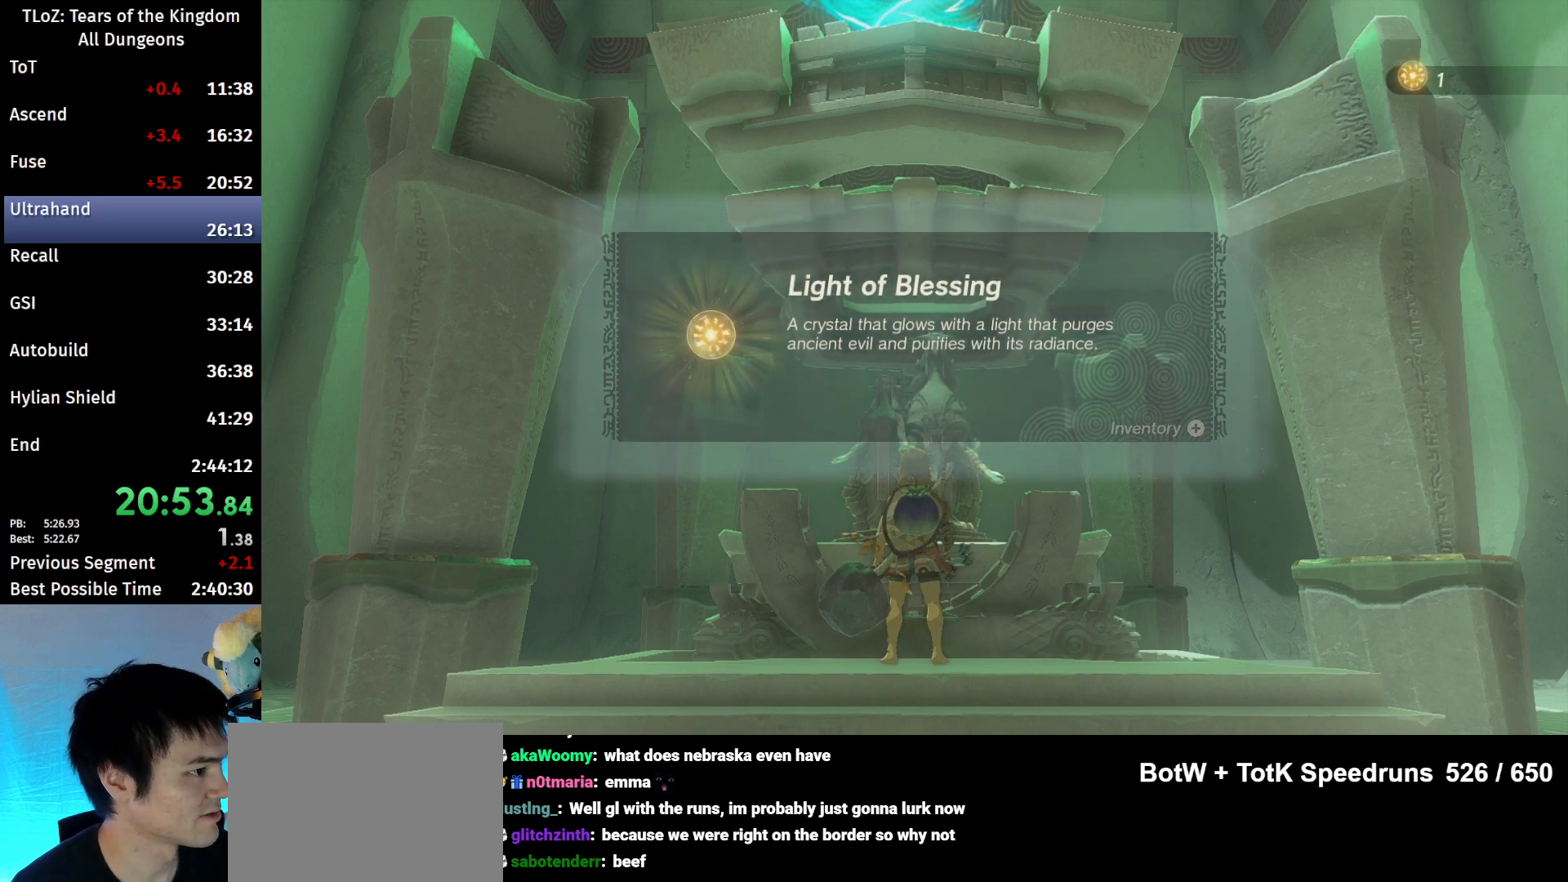
{"buttons": [], "left_stick": "center", "right_stick": "center", "events": [[100, "B", "down"], [133, "B", "up"], [233, "B", "down"], [300, "B", "up"], [367, "B", "down"], [467, "B", "up"]]}
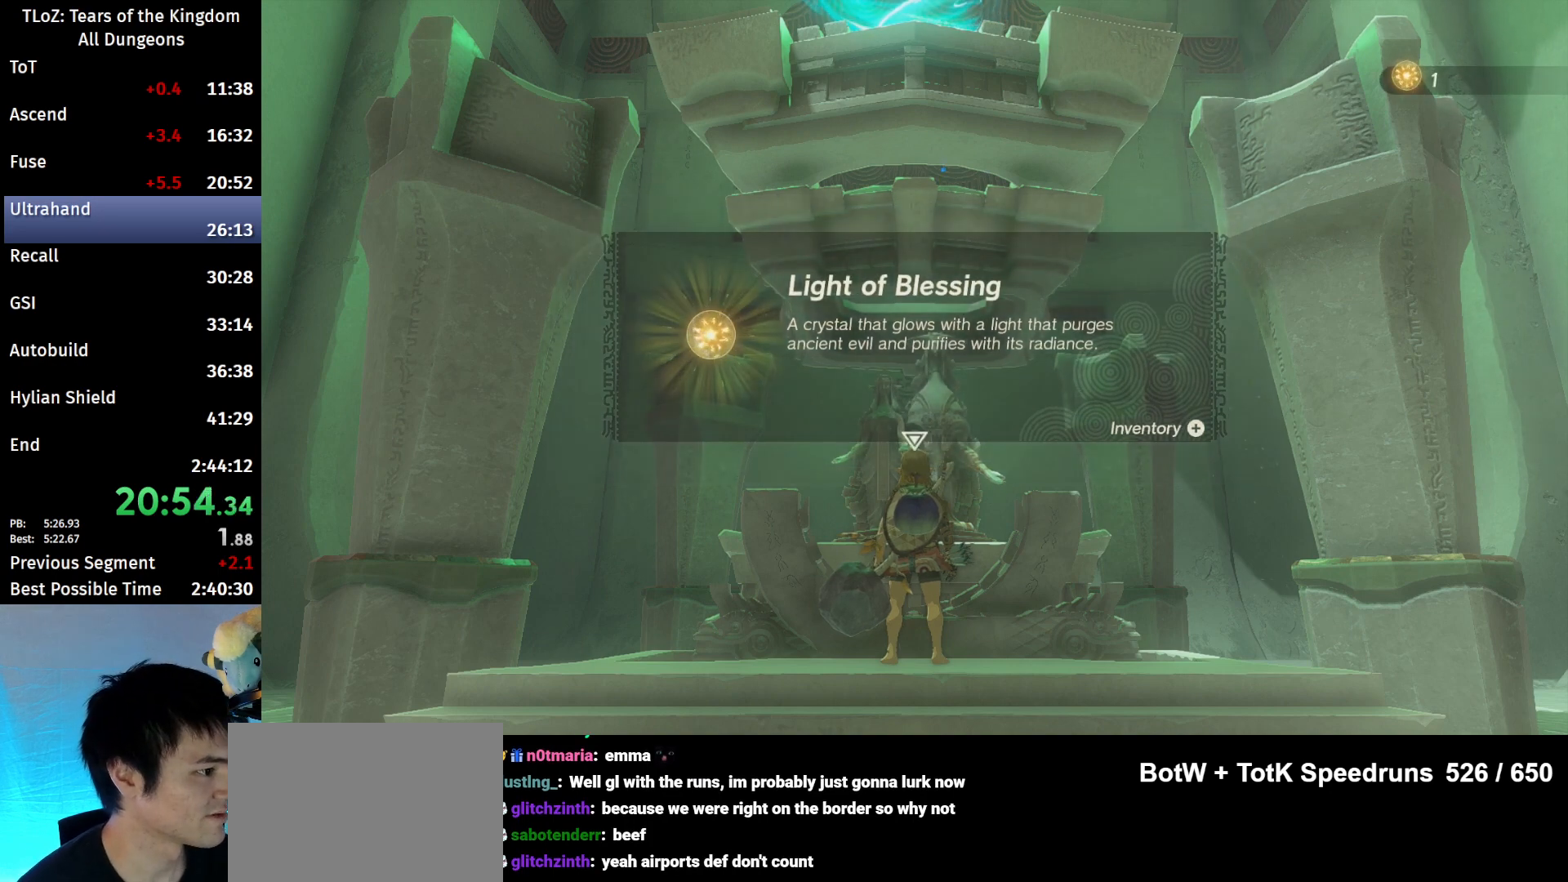
{"buttons": ["B"], "left_stick": "center", "right_stick": "center", "events": [[33, "B", "down"], [100, "B", "up"], [200, "B", "down"], [300, "B", "up"], [367, "B", "down"], [433, "B", "up"], [500, "B", "down"]]}
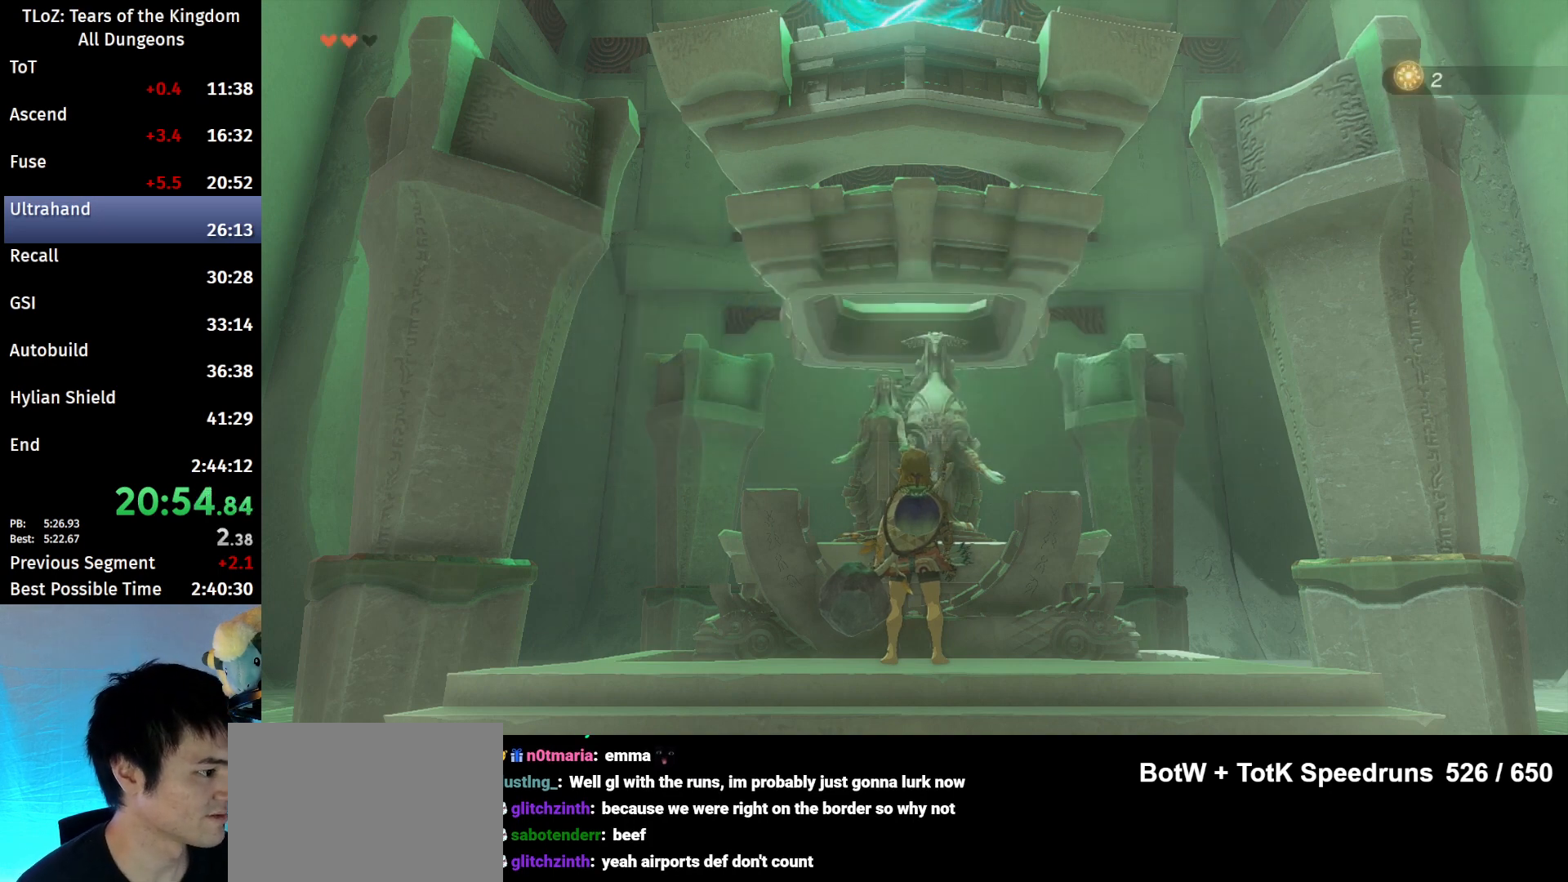
{"buttons": [], "left_stick": "center", "right_stick": "center", "events": [[100, "B", "up"], [200, "B", "down"], [267, "B", "up"], [367, "B", "down"], [400, "B", "up"]]}
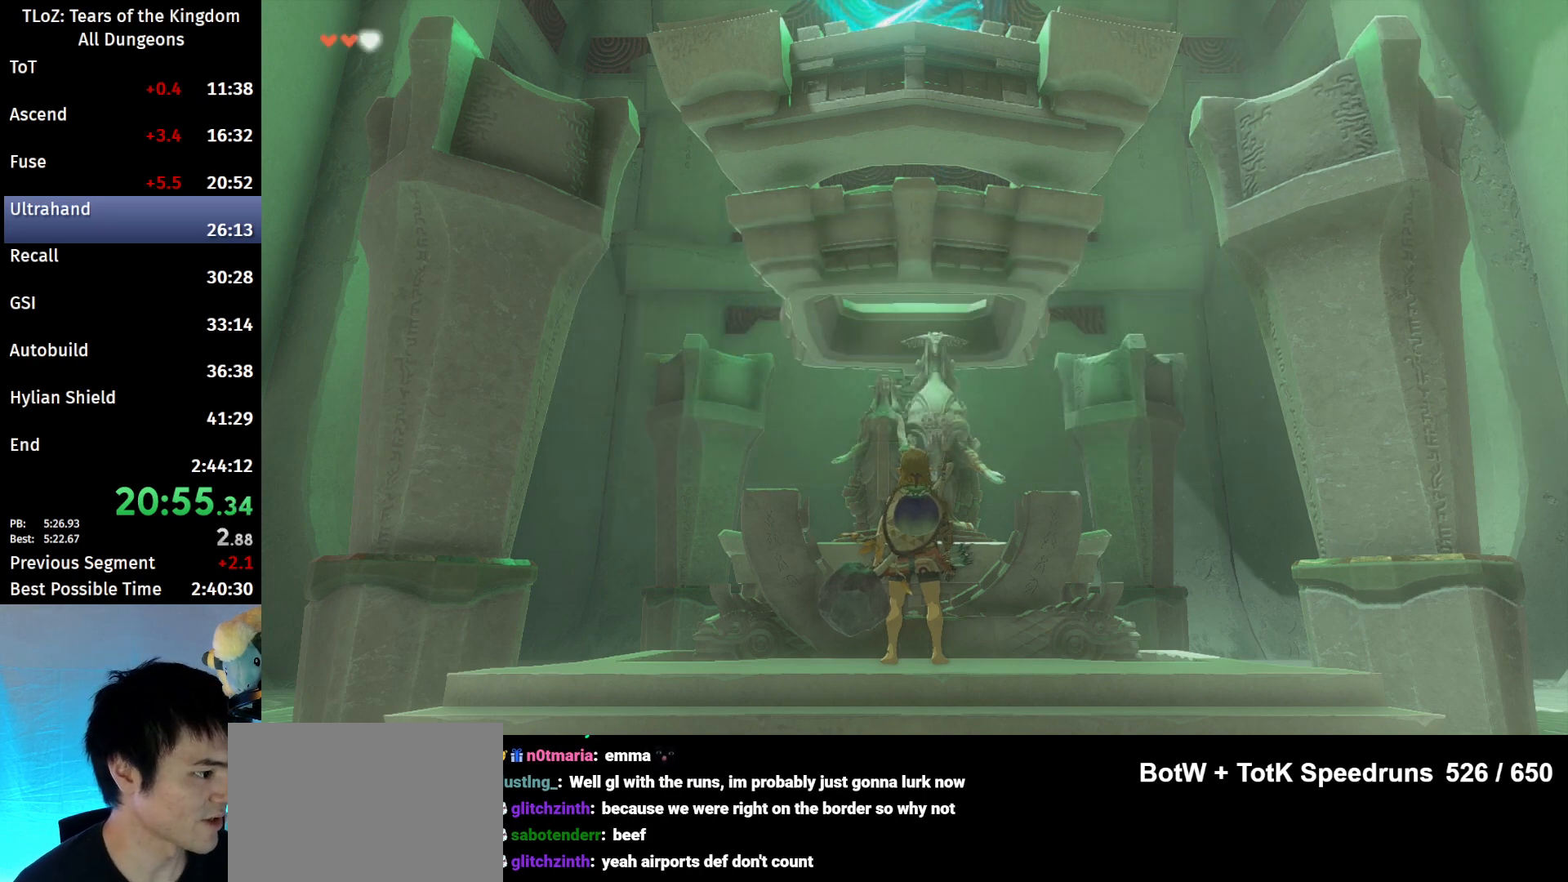
{"buttons": [], "left_stick": "center", "right_stick": "center", "events": [[267, "X", "down"], [333, "X", "up"], [433, "X", "down"], [500, "X", "up"]]}
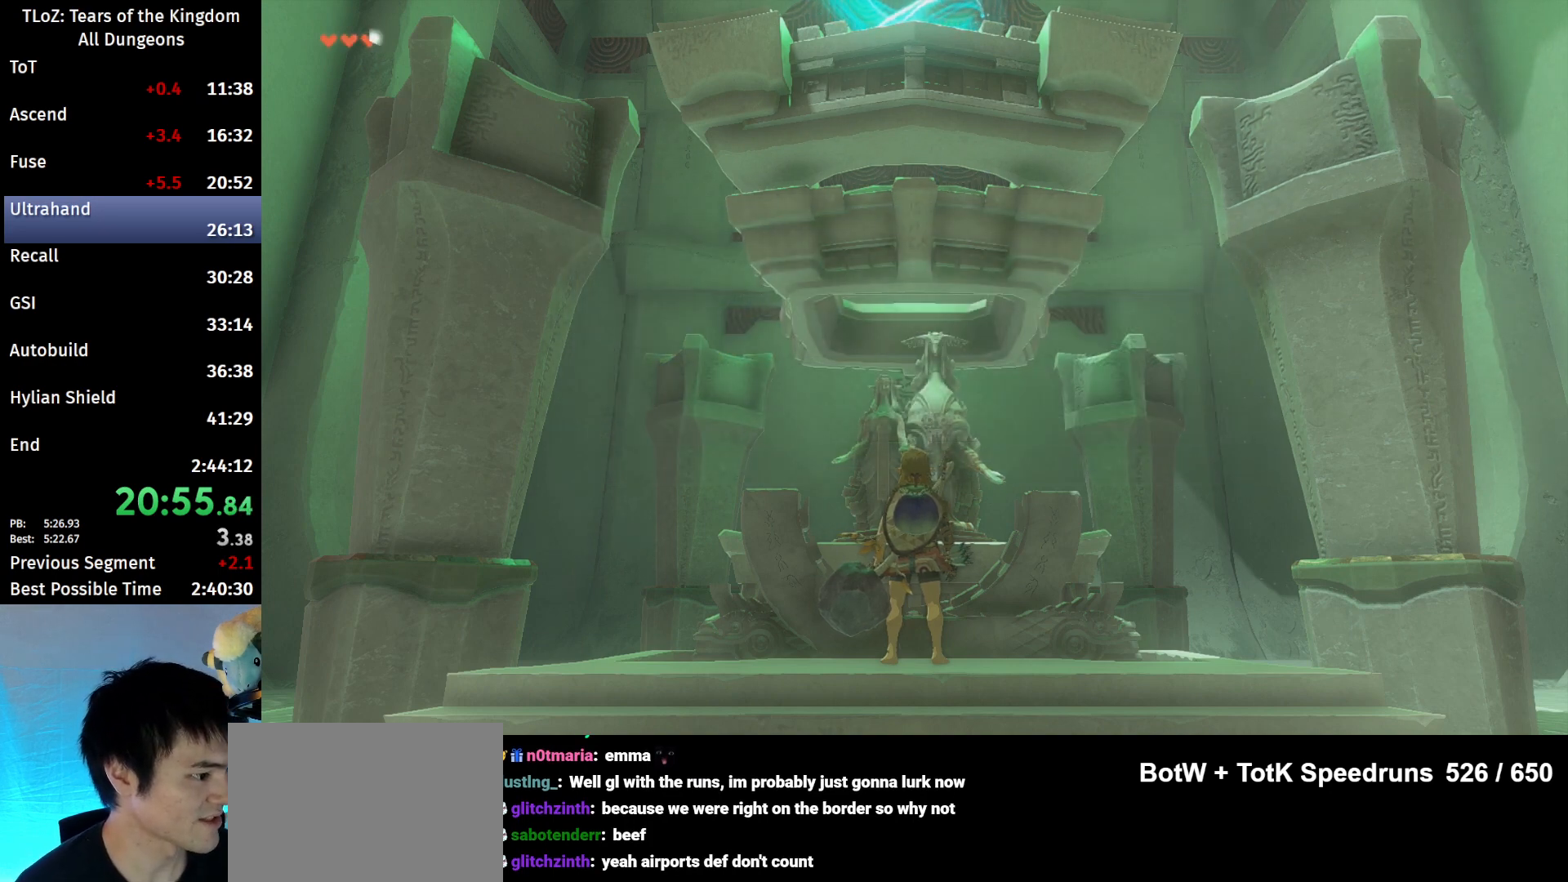
{"buttons": [], "left_stick": "center", "right_stick": "center", "events": [[100, "X", "down"], [133, "X", "up"], [233, "X", "down"], [300, "X", "up"], [367, "X", "down"], [433, "X", "up"]]}
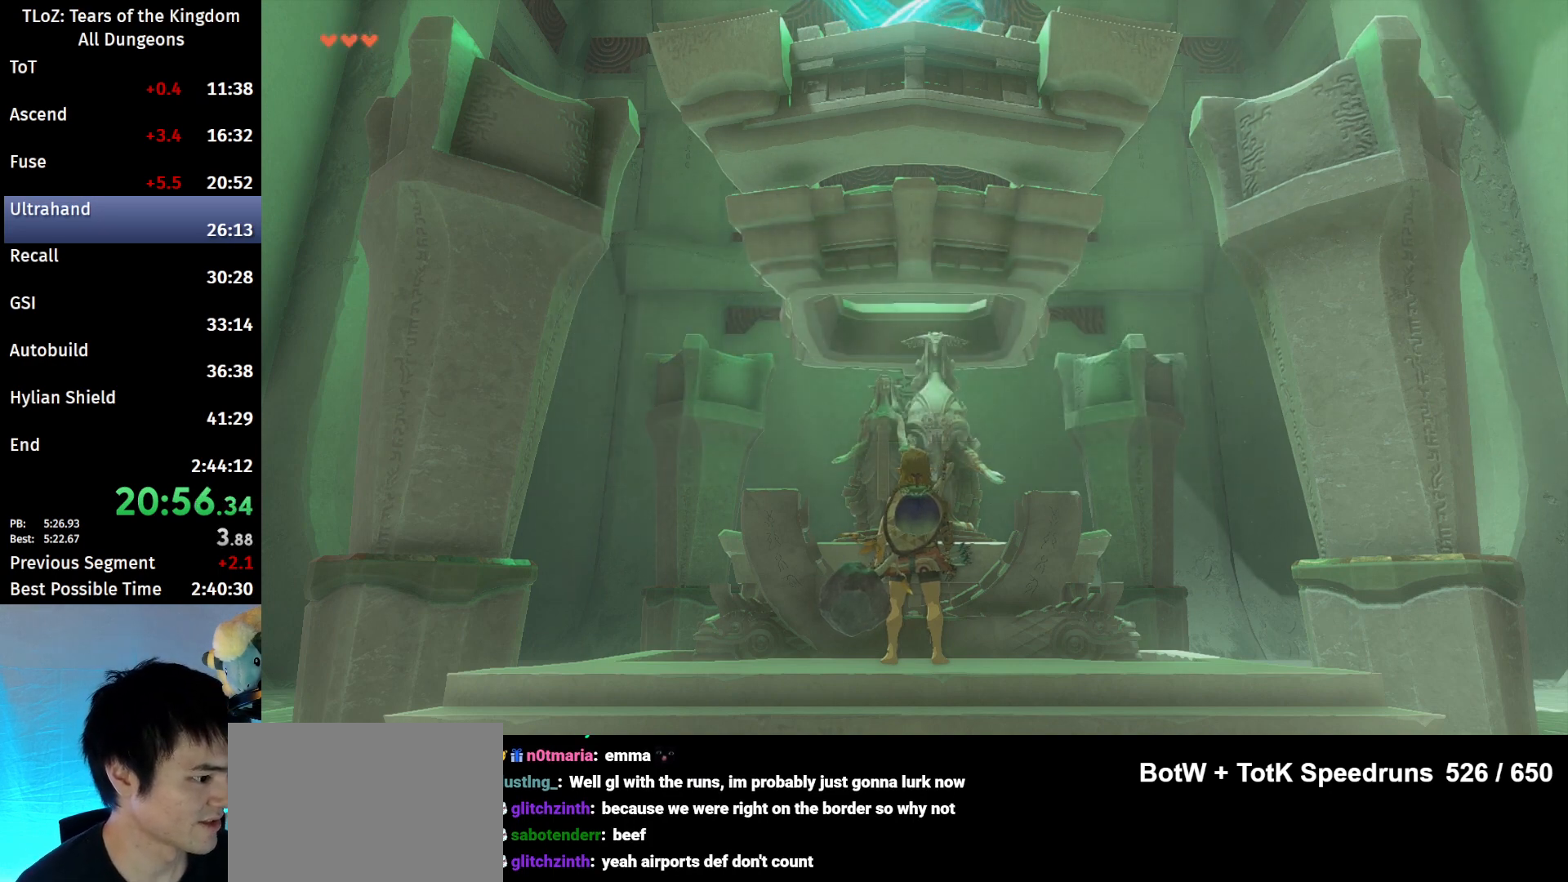
{"buttons": [], "left_stick": "center", "right_stick": "center", "events": [[33, "X", "down"], [133, "X", "up"], [200, "X", "down"], [300, "X", "up"], [367, "X", "down"], [467, "X", "up"]]}
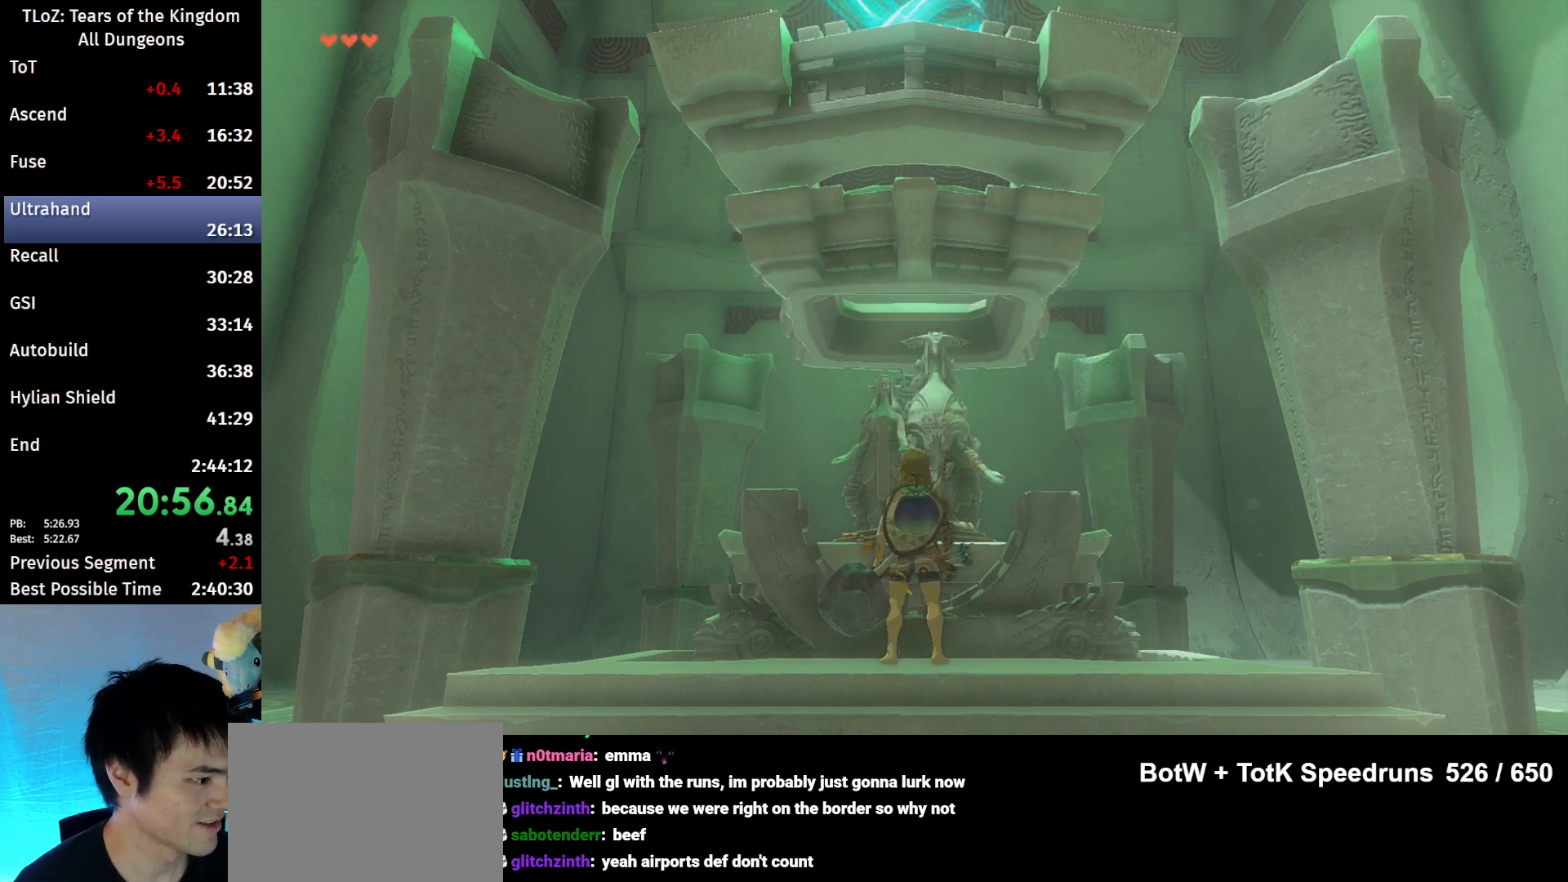
{"buttons": [], "left_stick": "center", "right_stick": "center", "events": [[67, "X", "down"], [100, "X", "up"], [233, "X", "down"], [300, "X", "up"], [367, "X", "down"], [467, "X", "up"]]}
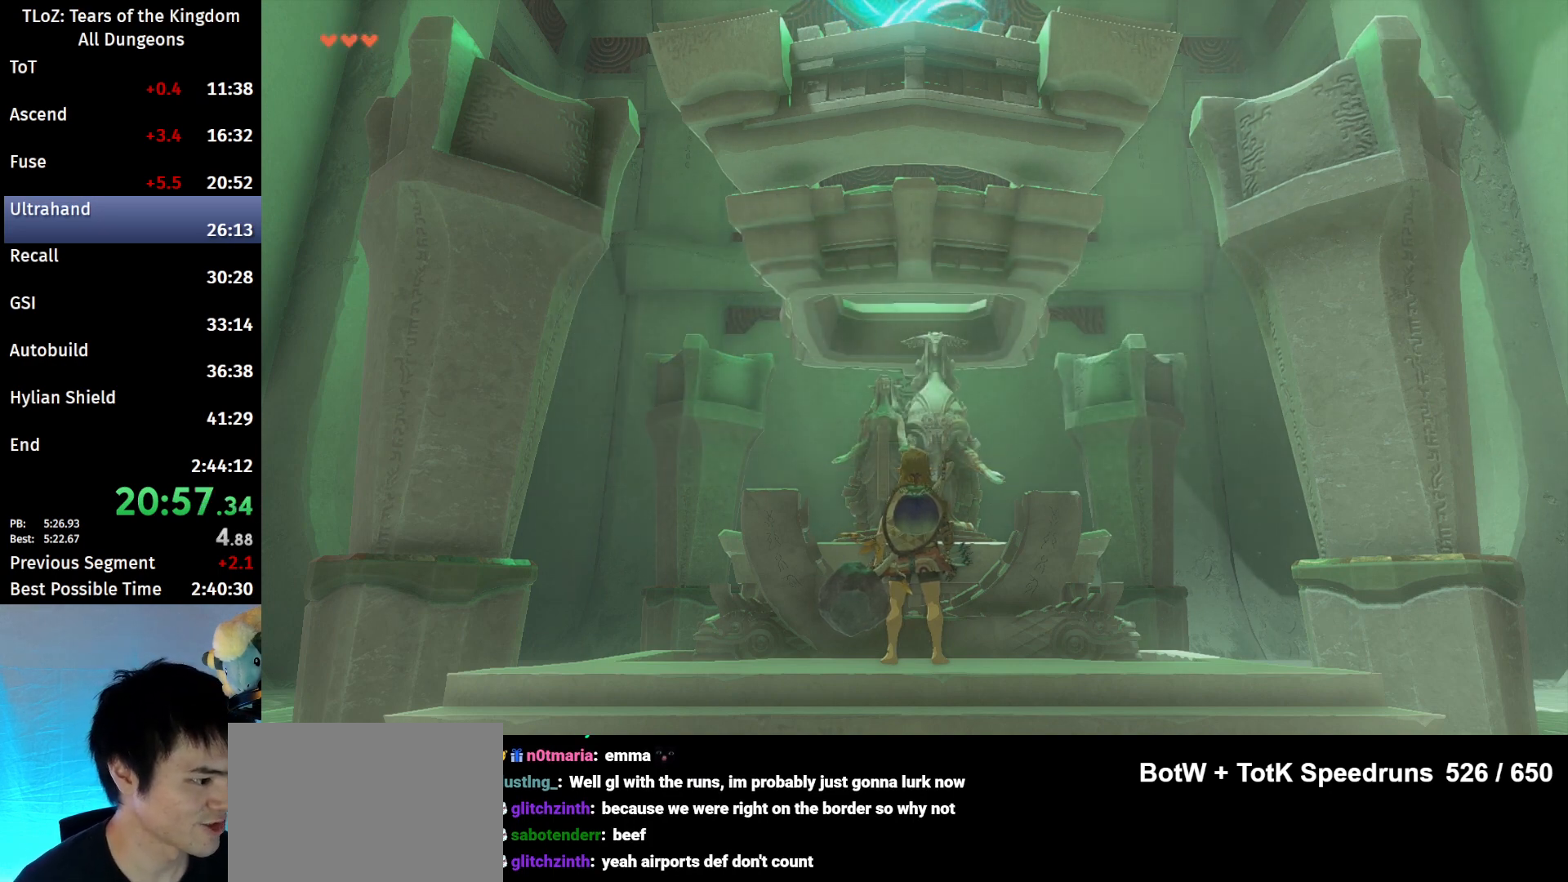
{"buttons": [], "left_stick": "center", "right_stick": "center", "events": [[33, "X", "down"], [133, "X", "up"], [200, "X", "down"], [267, "X", "up"], [367, "X", "down"], [467, "X", "up"]]}
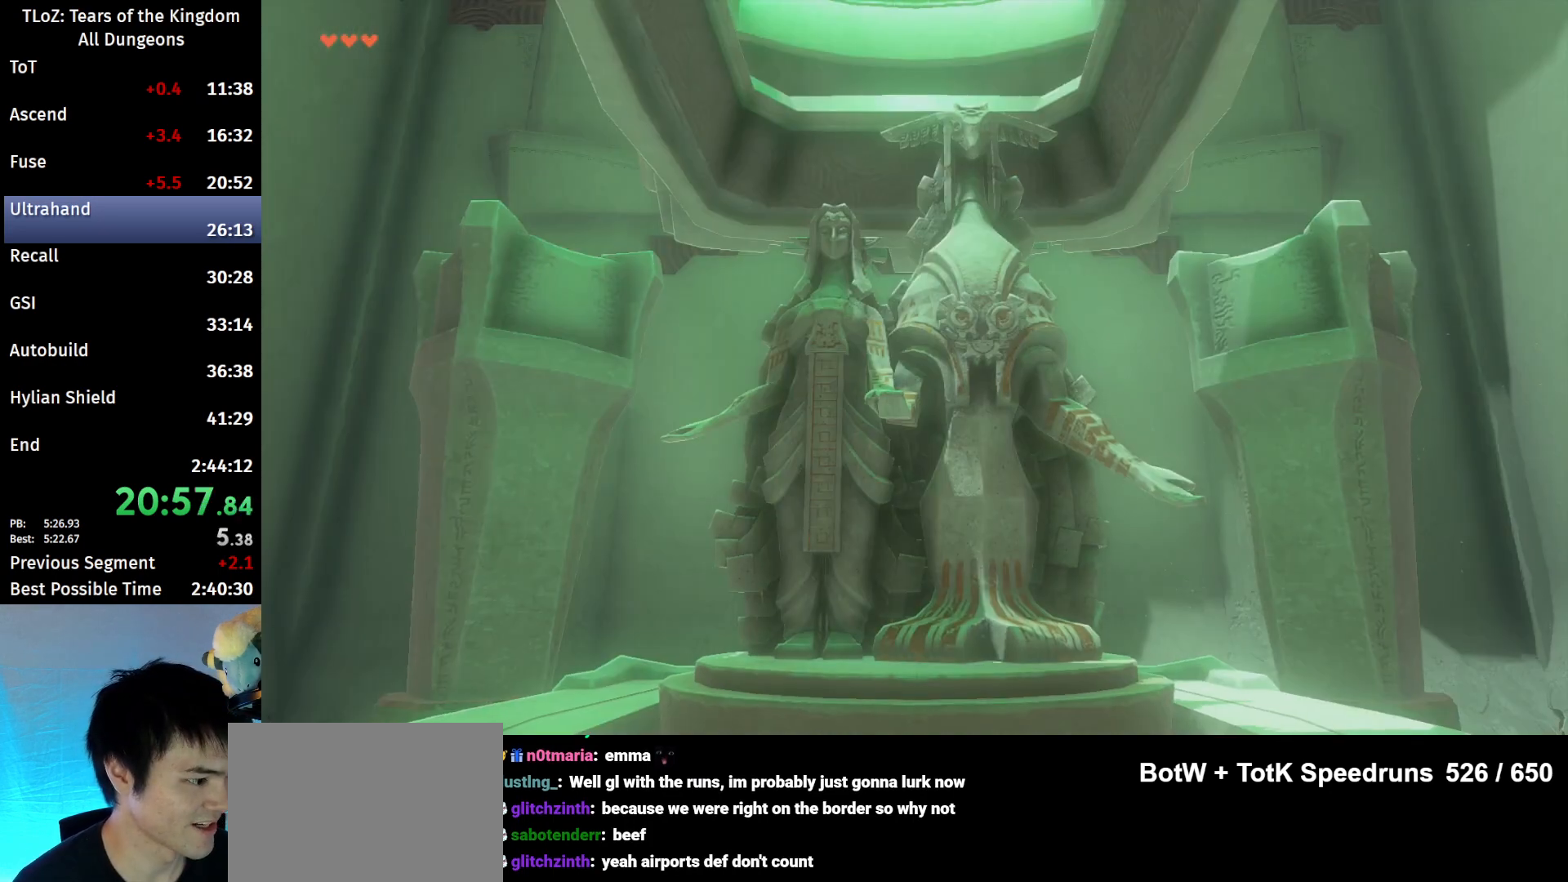
{"buttons": [], "left_stick": "center", "right_stick": "center", "events": [[67, "X", "down"], [100, "X", "up"], [200, "X", "down"], [267, "X", "up"], [367, "X", "down"], [433, "X", "up"]]}
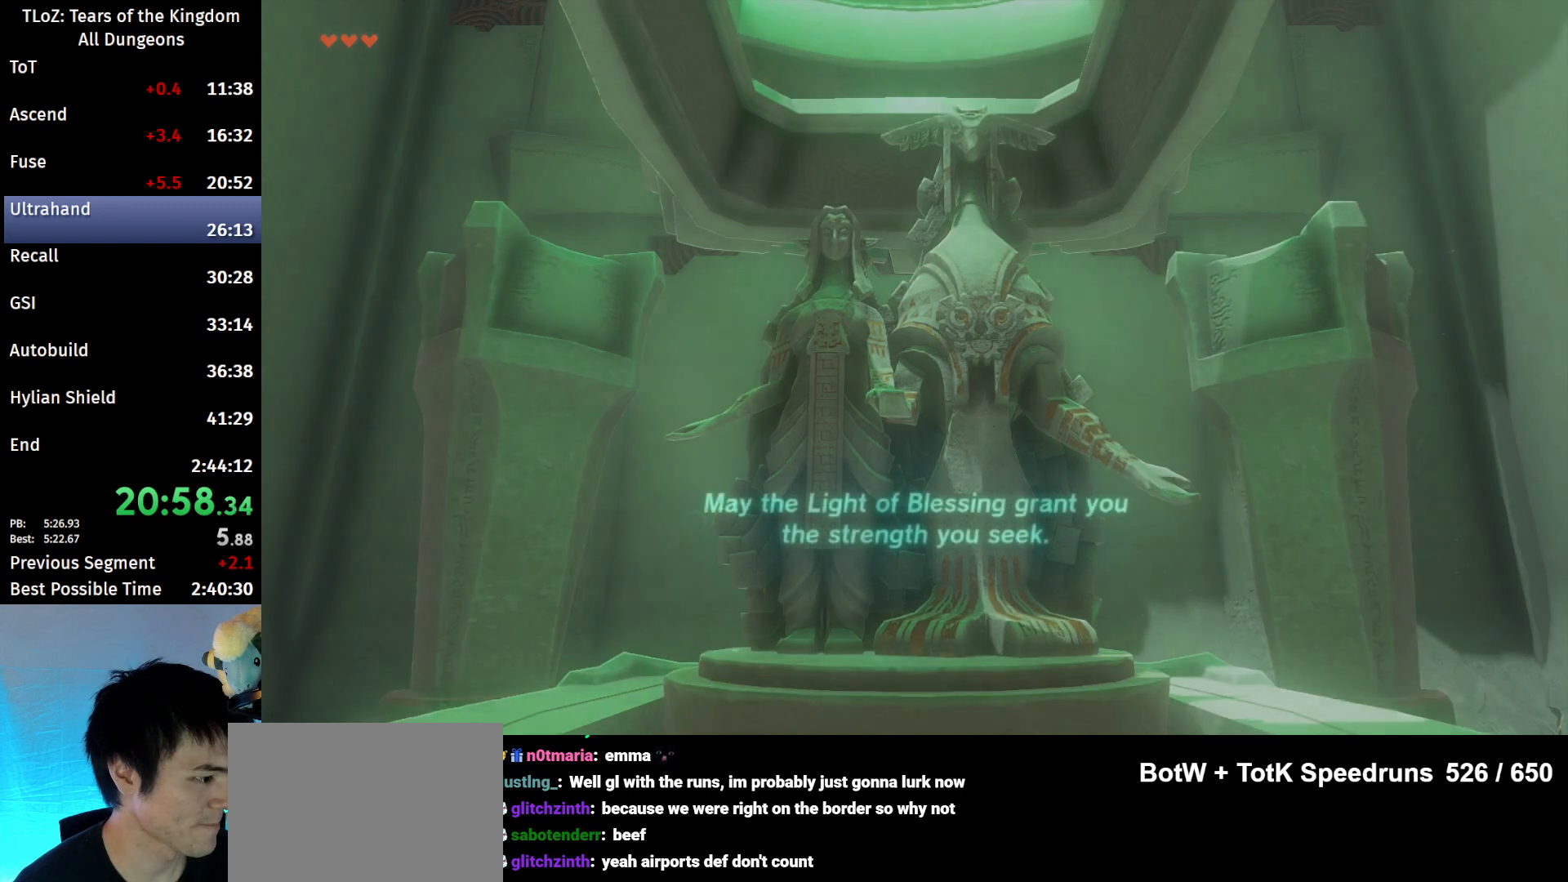
{"buttons": ["X"], "left_stick": "center", "right_stick": "center", "events": [[33, "X", "down"], [100, "X", "up"], [200, "X", "down"], [267, "X", "up"], [367, "X", "down"], [400, "X", "up"], [500, "X", "down"]]}
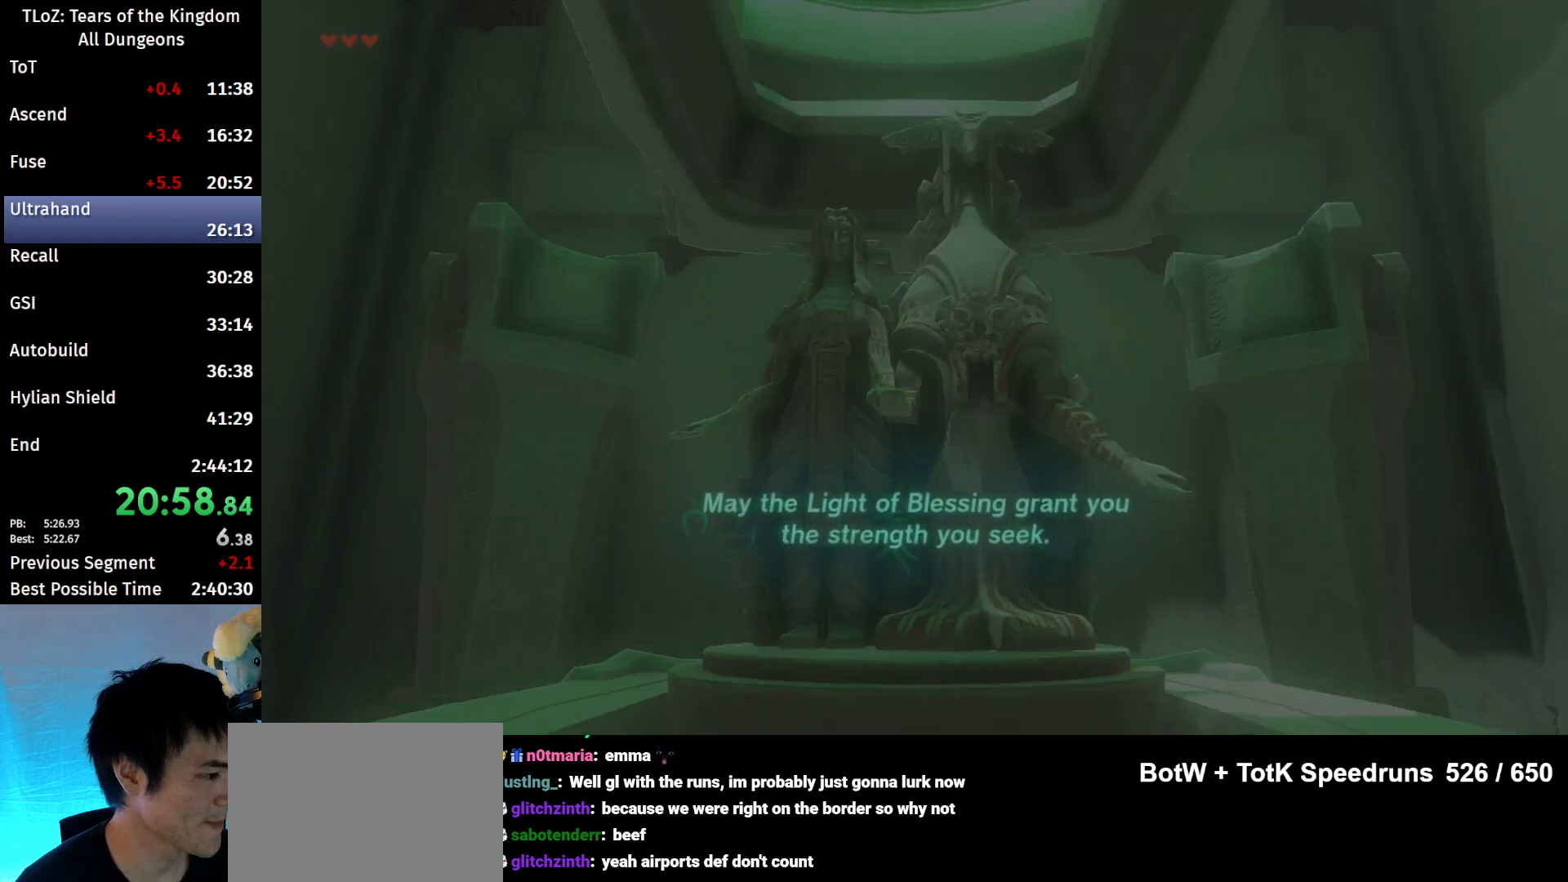
{"buttons": [], "left_stick": "center", "right_stick": "center", "events": [[100, "X", "up"], [200, "X", "down"], [267, "X", "up"], [367, "X", "down"], [433, "X", "up"]]}
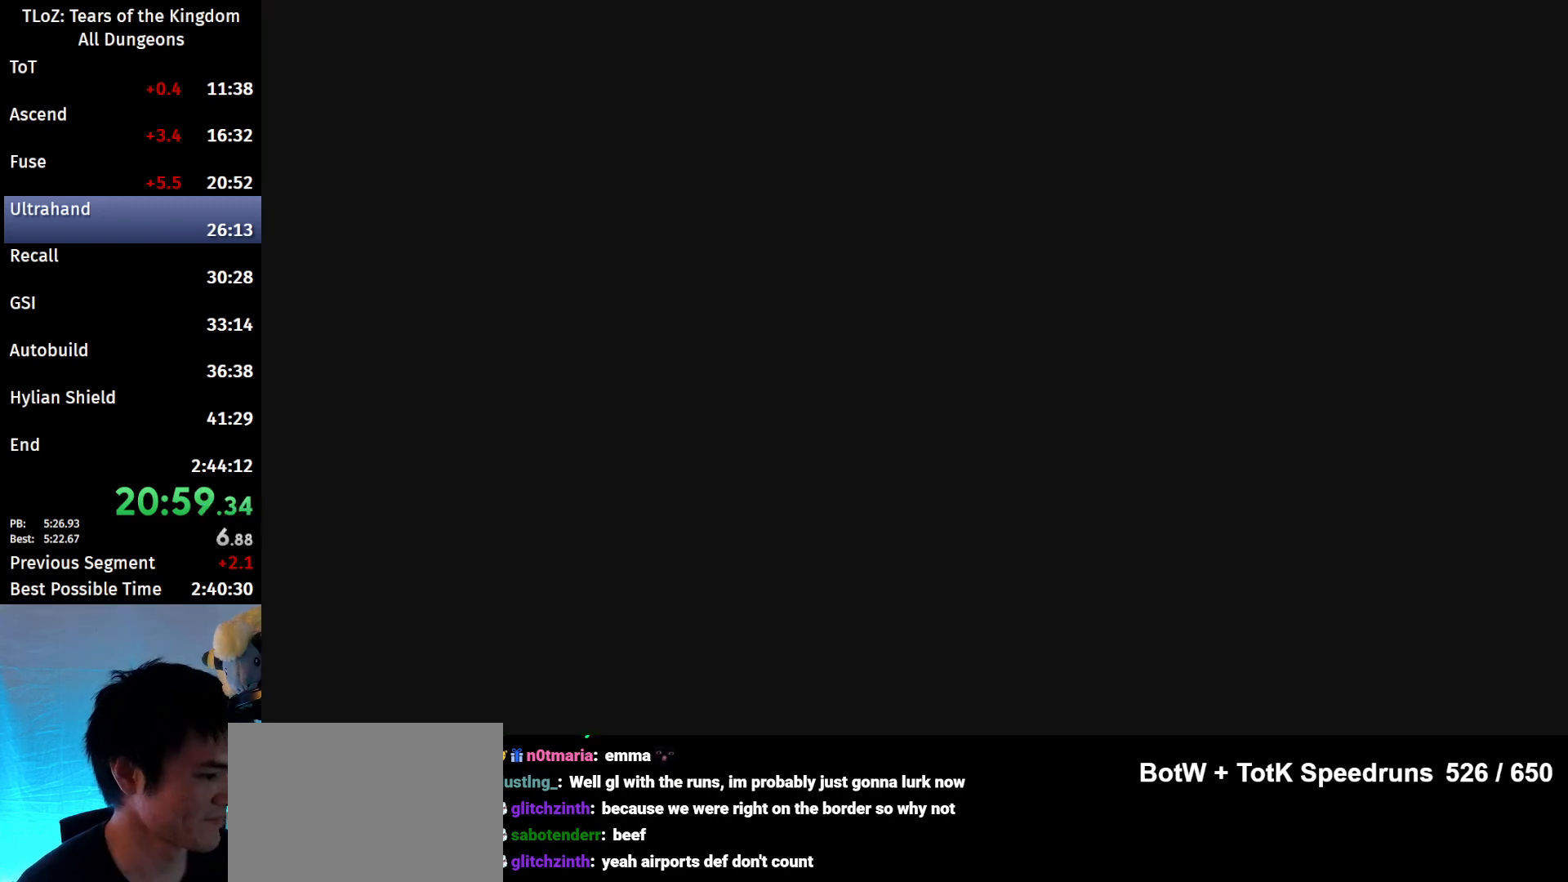
{"buttons": [], "left_stick": "center", "right_stick": "center", "events": [[33, "X", "down"], [100, "X", "up"]]}